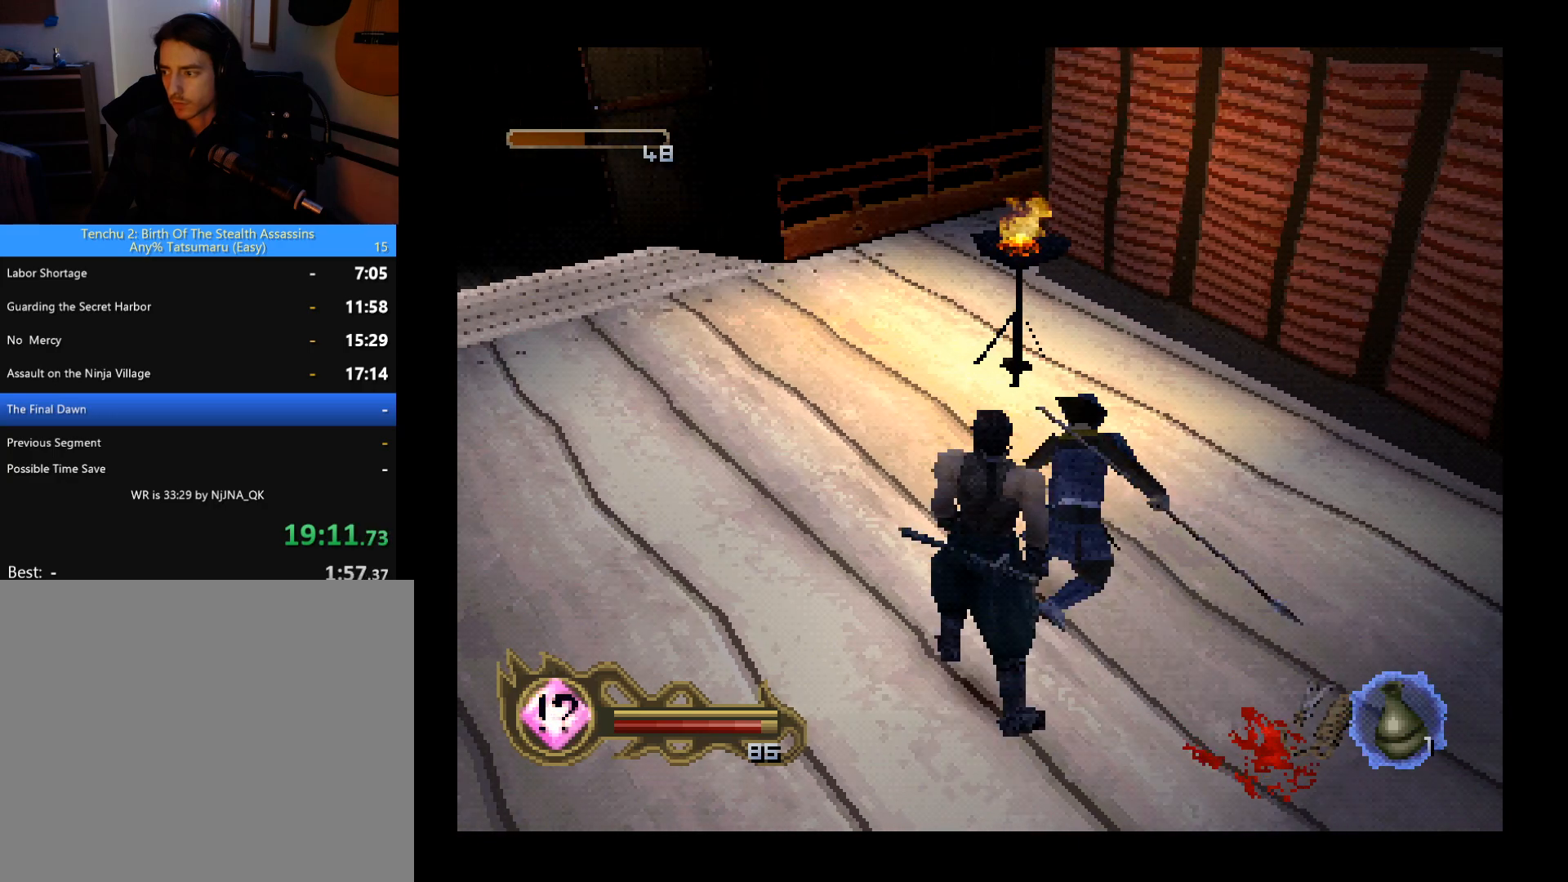
Gameplay with a controller (PlayStation layout); each line is a JSON object with the inputs held at the frame after it. "button_events" lists button changes between this image and that frame as [ms after this image, input, new state], when the widget could be followed in between (sticks are given only as held states). This document gives stick clicks only as held states, not as events. Not read: R1 R3 right_stick.
{"buttons": [], "left_stick": "center", "button_events": [[200, "SQUARE", "down"], [300, "SQUARE", "up"]]}
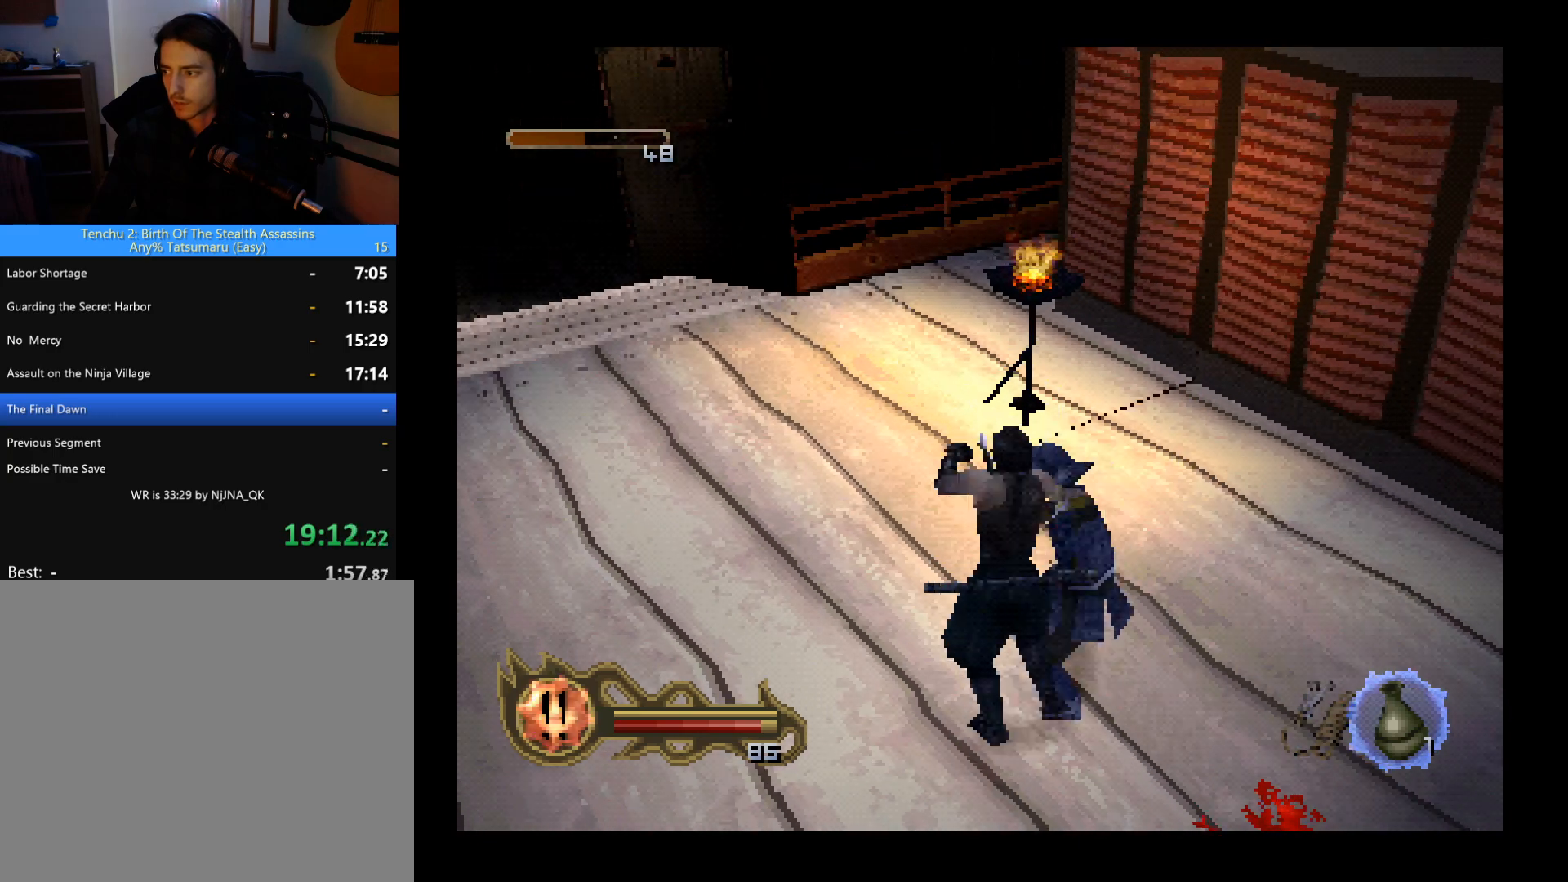
{"buttons": [], "left_stick": "center", "button_events": []}
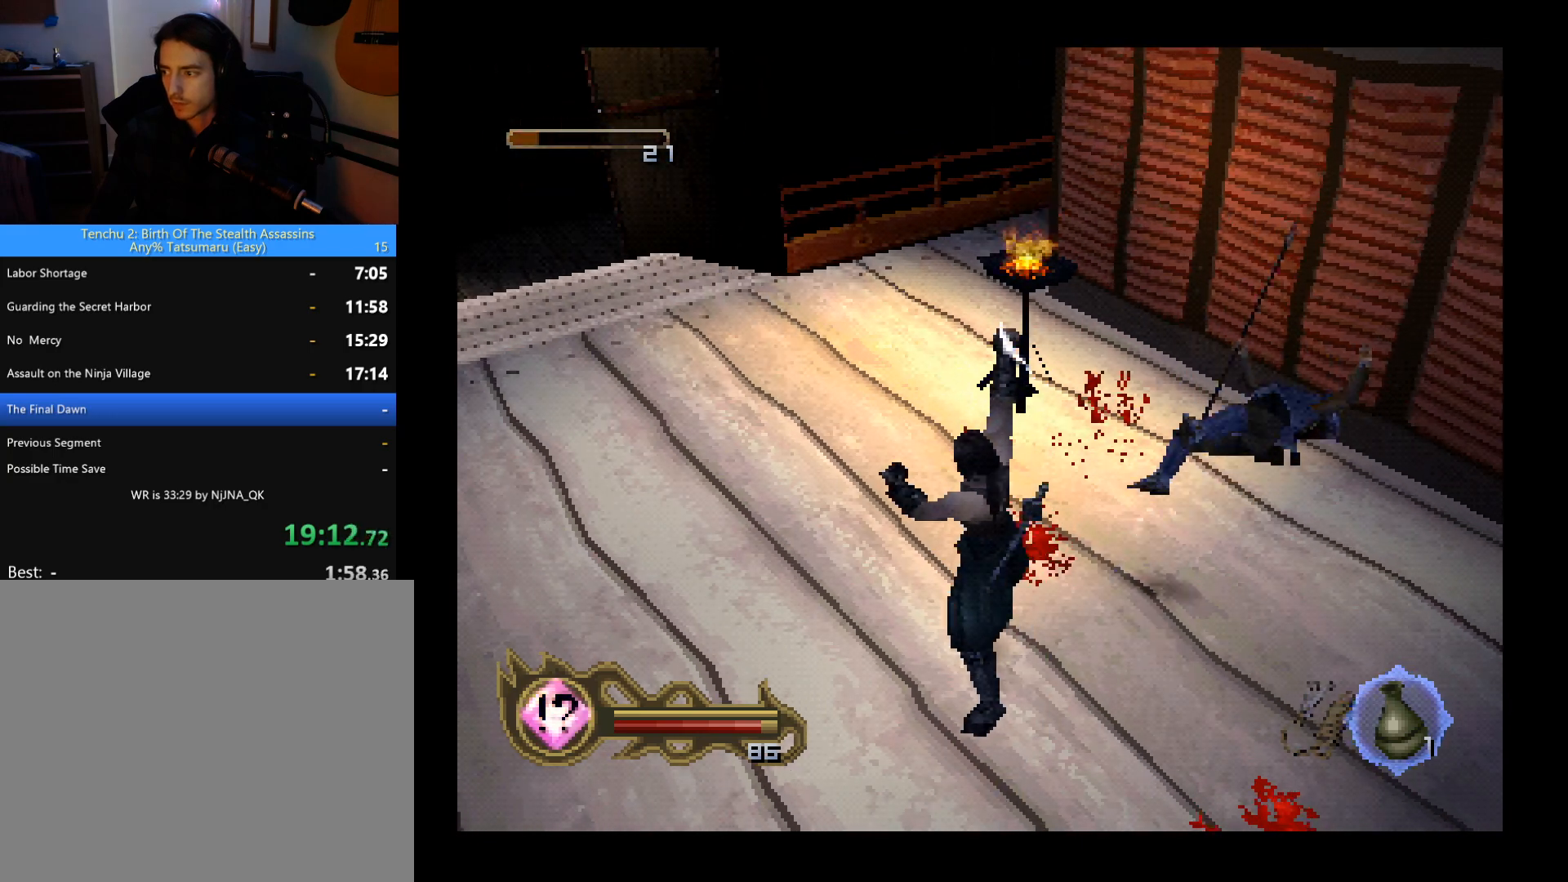
{"buttons": ["DPAD_RIGHT"], "left_stick": "center", "button_events": [[467, "DPAD_RIGHT", "down"]]}
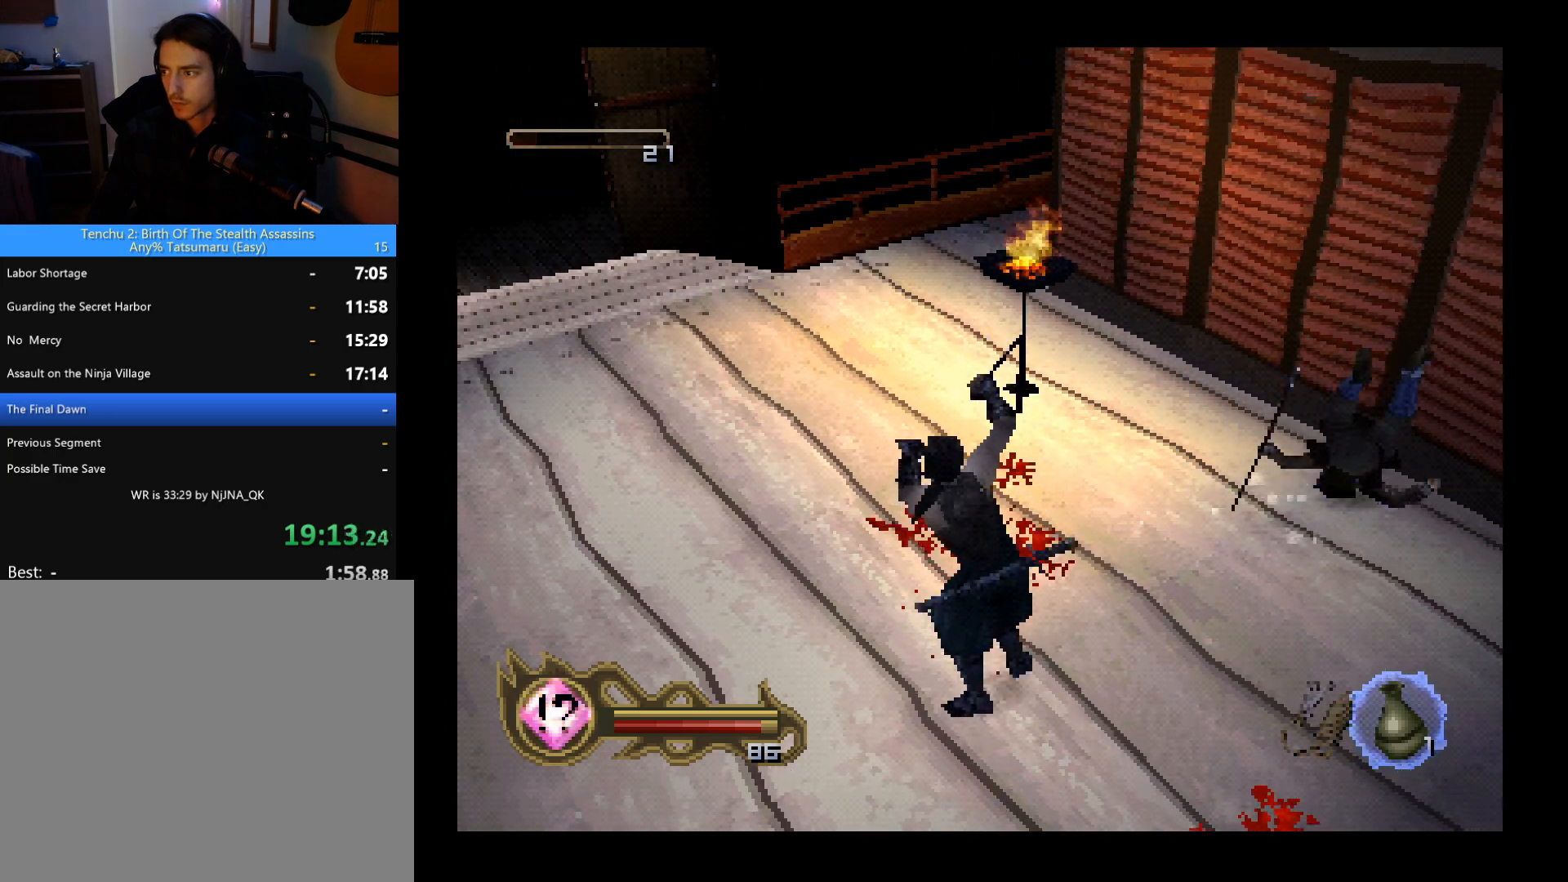
{"buttons": ["DPAD_UP", "DPAD_RIGHT"], "left_stick": "center", "button_events": [[433, "DPAD_UP", "down"]]}
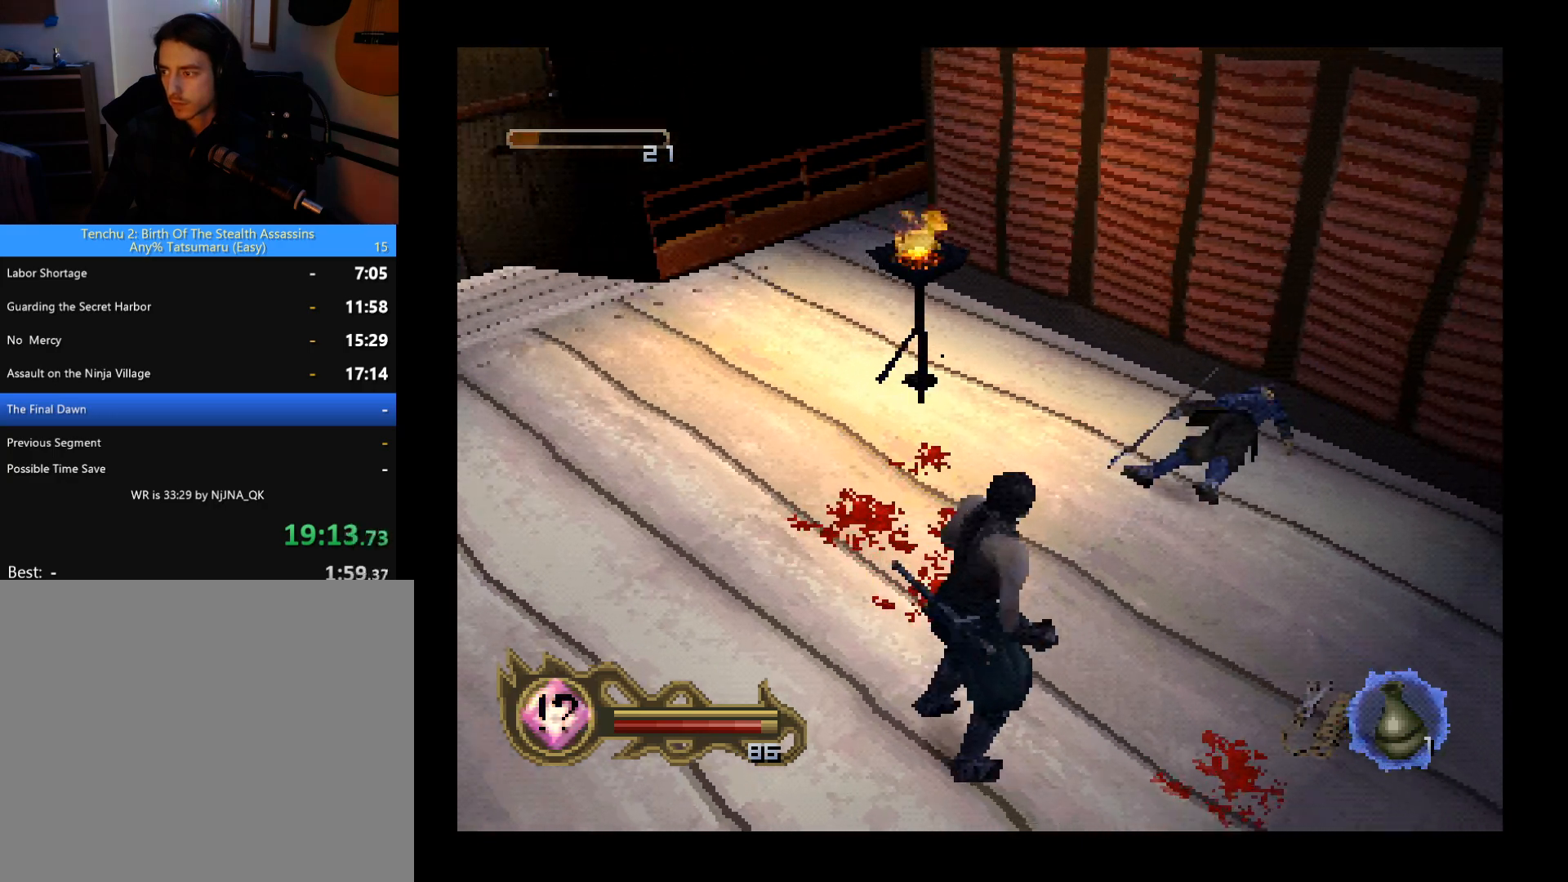
{"buttons": ["DPAD_UP"], "left_stick": "center", "button_events": [[233, "DPAD_RIGHT", "up"]]}
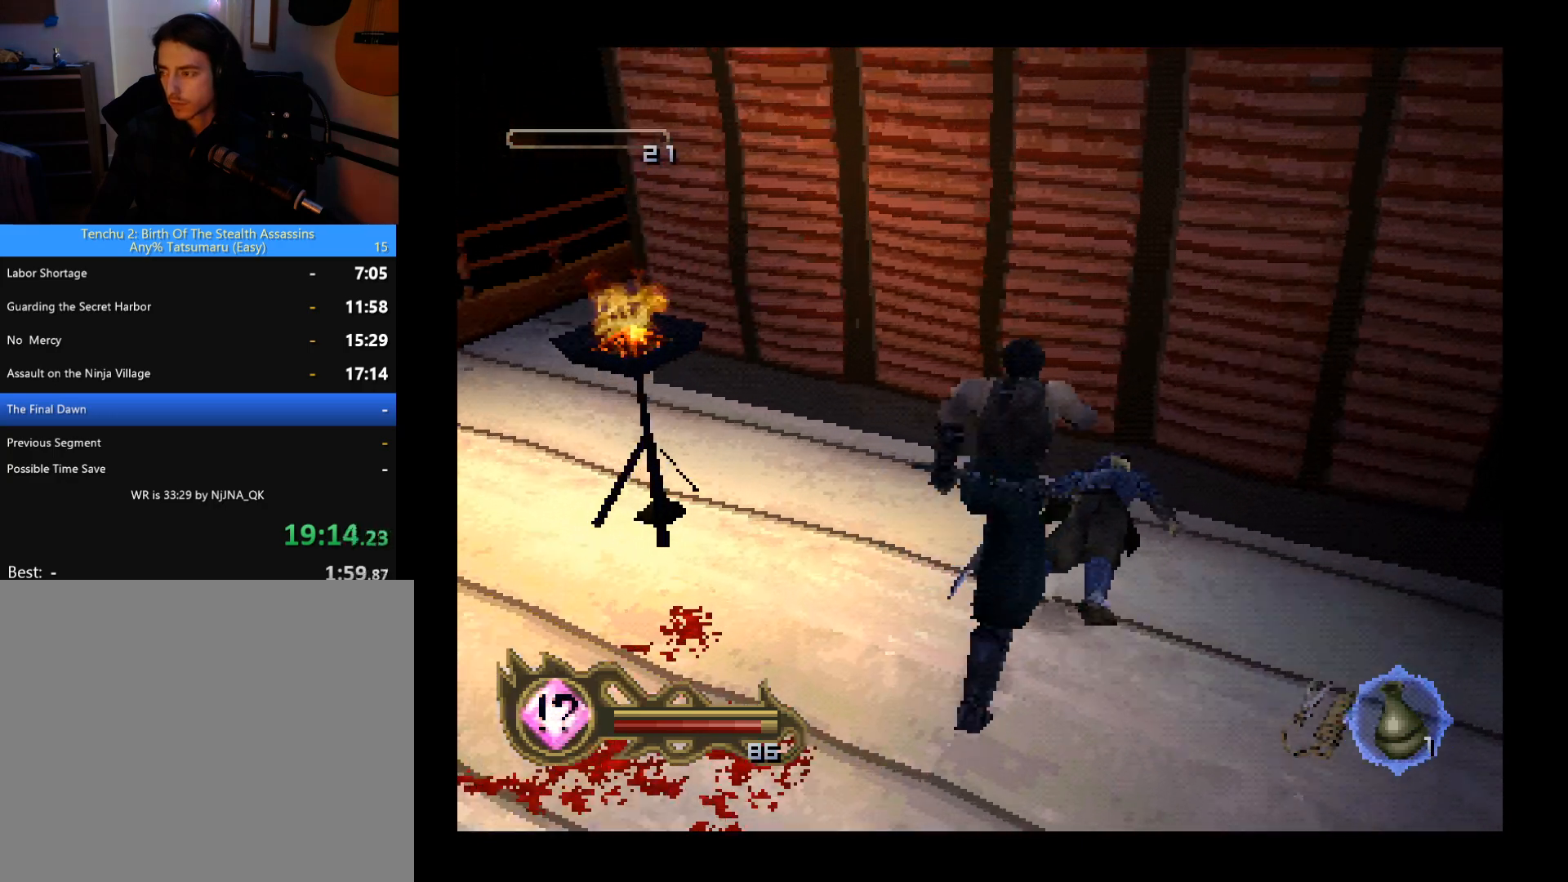
{"buttons": ["DPAD_DOWN", "DPAD_RIGHT"], "left_stick": "center", "button_events": [[433, "DPAD_RIGHT", "down"], [467, "DPAD_UP", "up"], [500, "DPAD_DOWN", "down"]]}
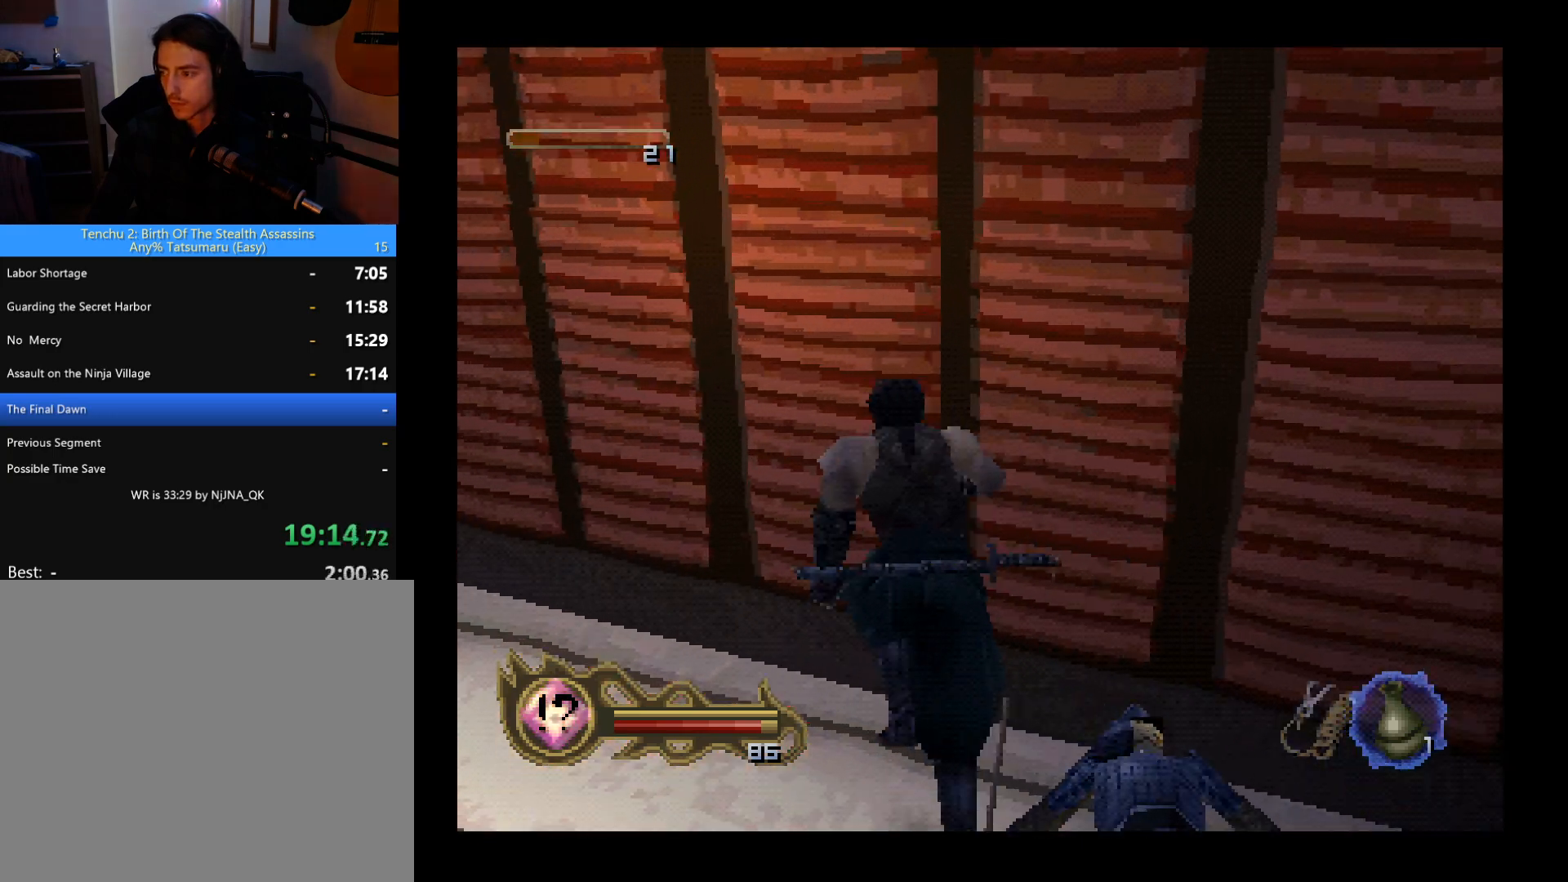
{"buttons": [], "left_stick": "center", "button_events": [[467, "DPAD_DOWN", "up"], [500, "DPAD_RIGHT", "up"]]}
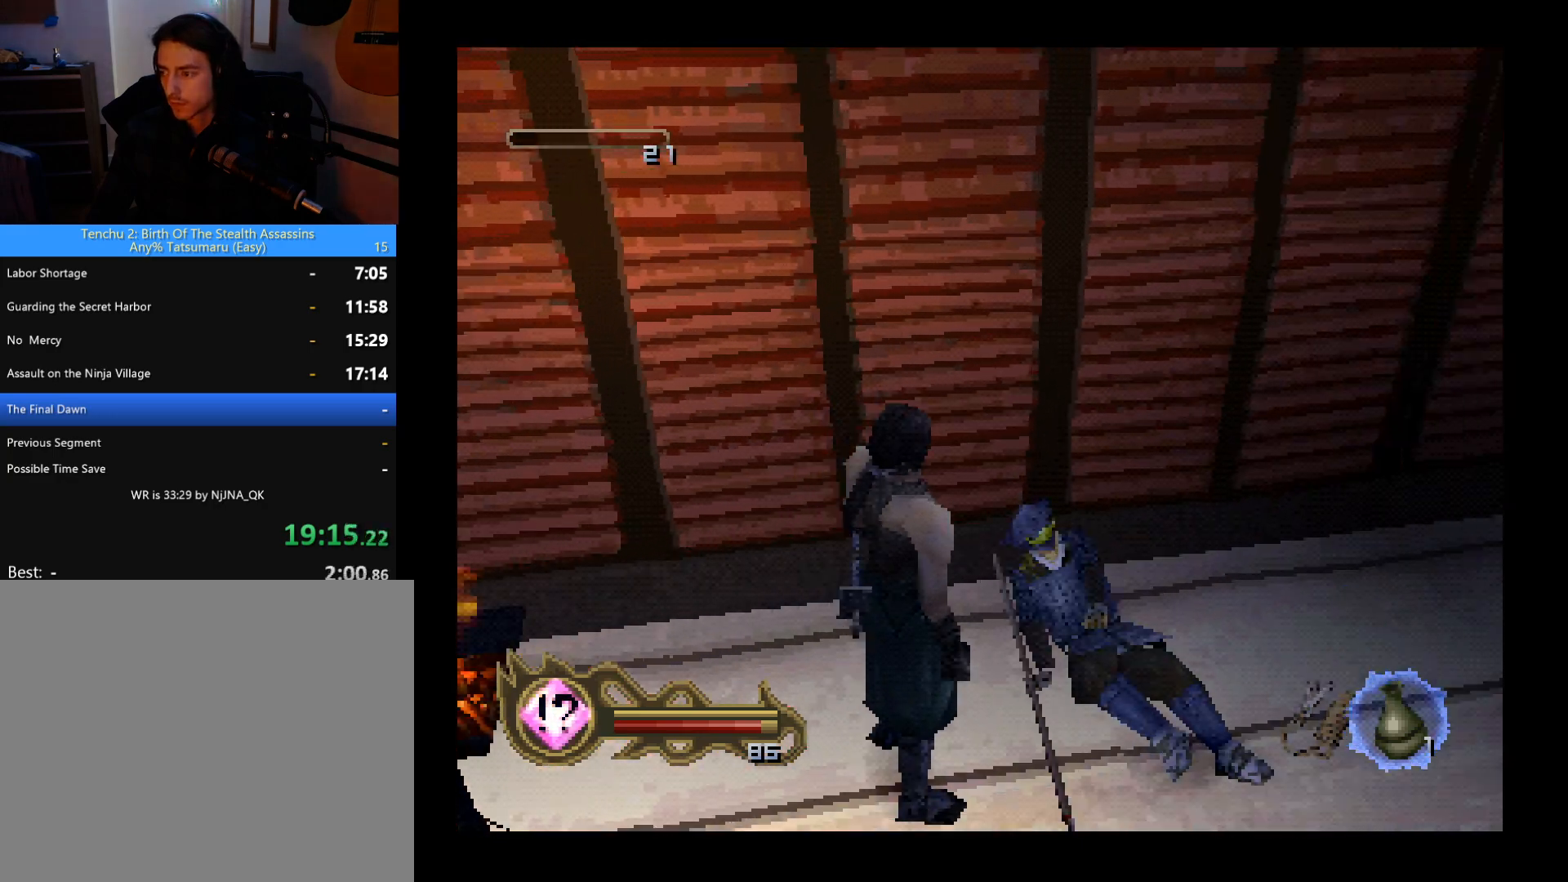
{"buttons": [], "left_stick": "center", "button_events": [[300, "DPAD_RIGHT", "down"], [400, "DPAD_RIGHT", "up"]]}
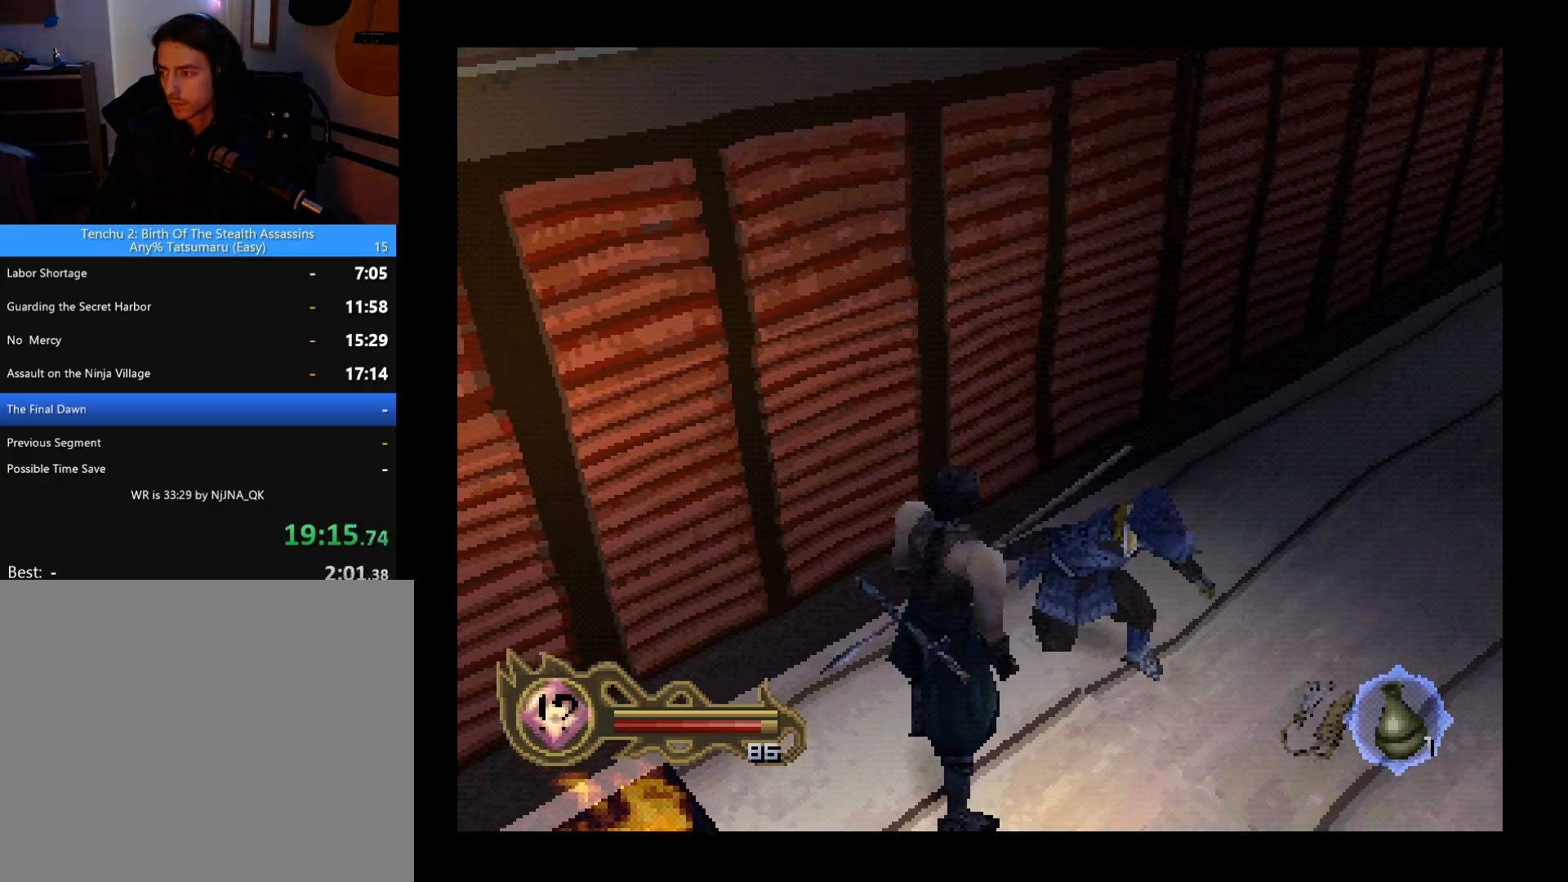
{"buttons": [], "left_stick": "center", "button_events": [[133, "SQUARE", "down"], [233, "SQUARE", "up"]]}
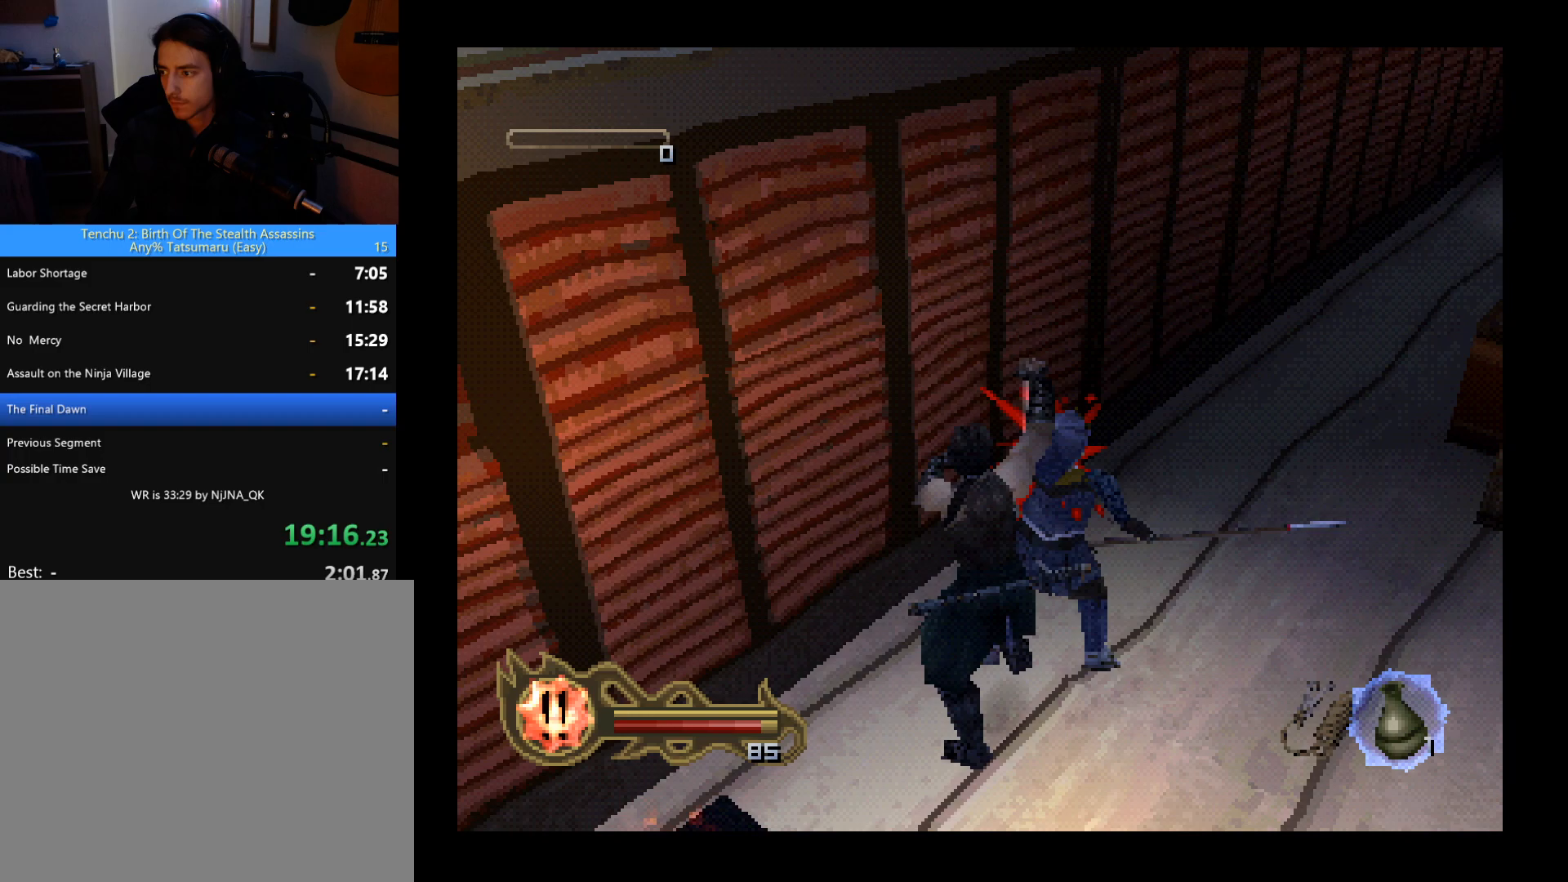
{"buttons": [], "left_stick": "center", "button_events": []}
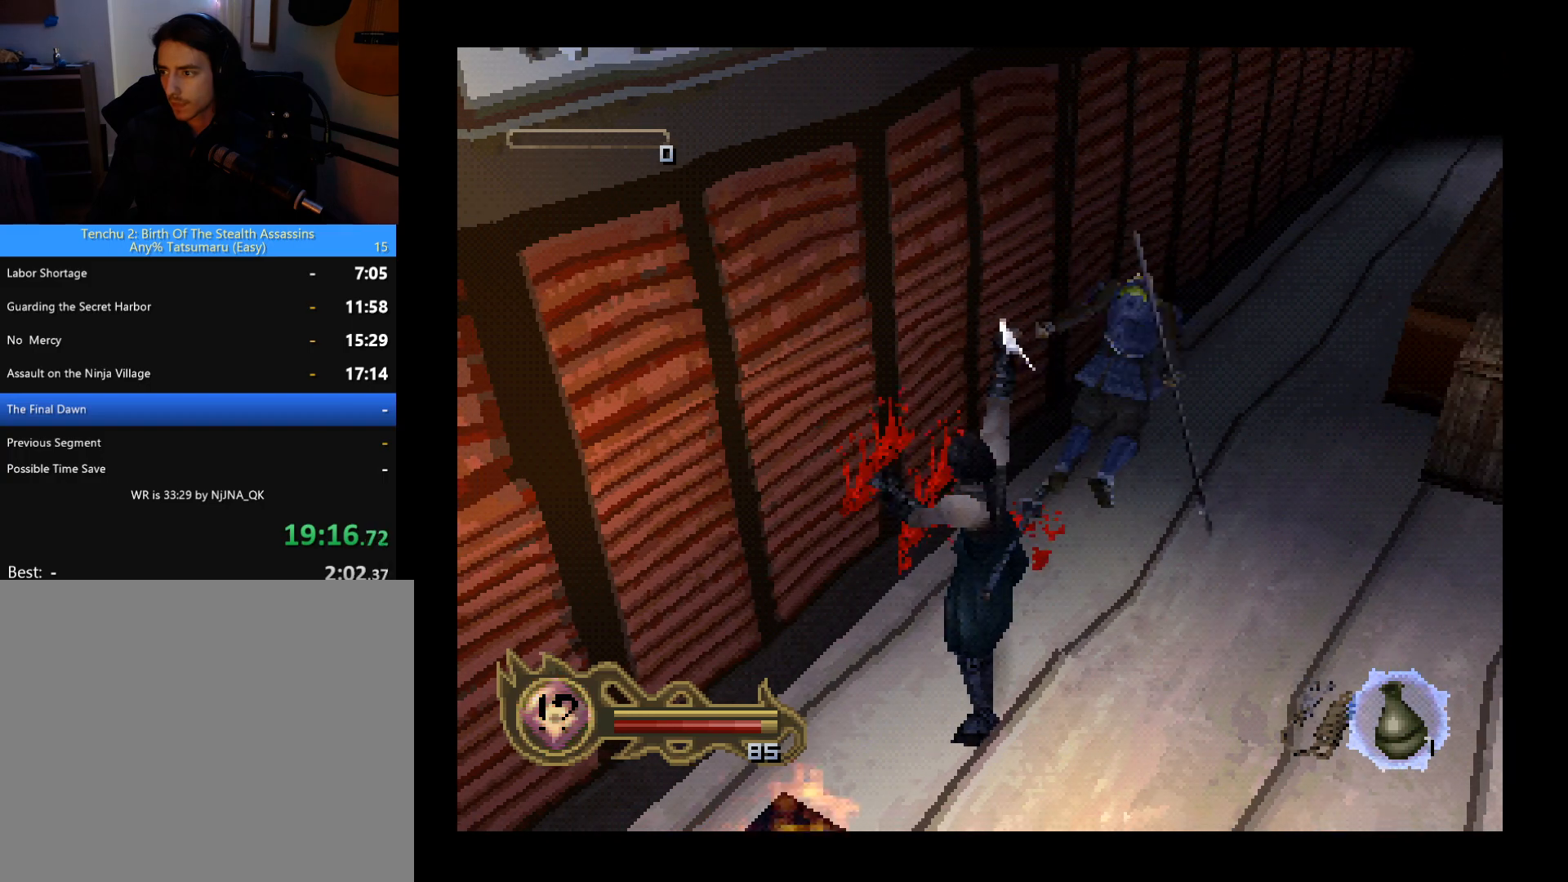
{"buttons": [], "left_stick": "center", "button_events": []}
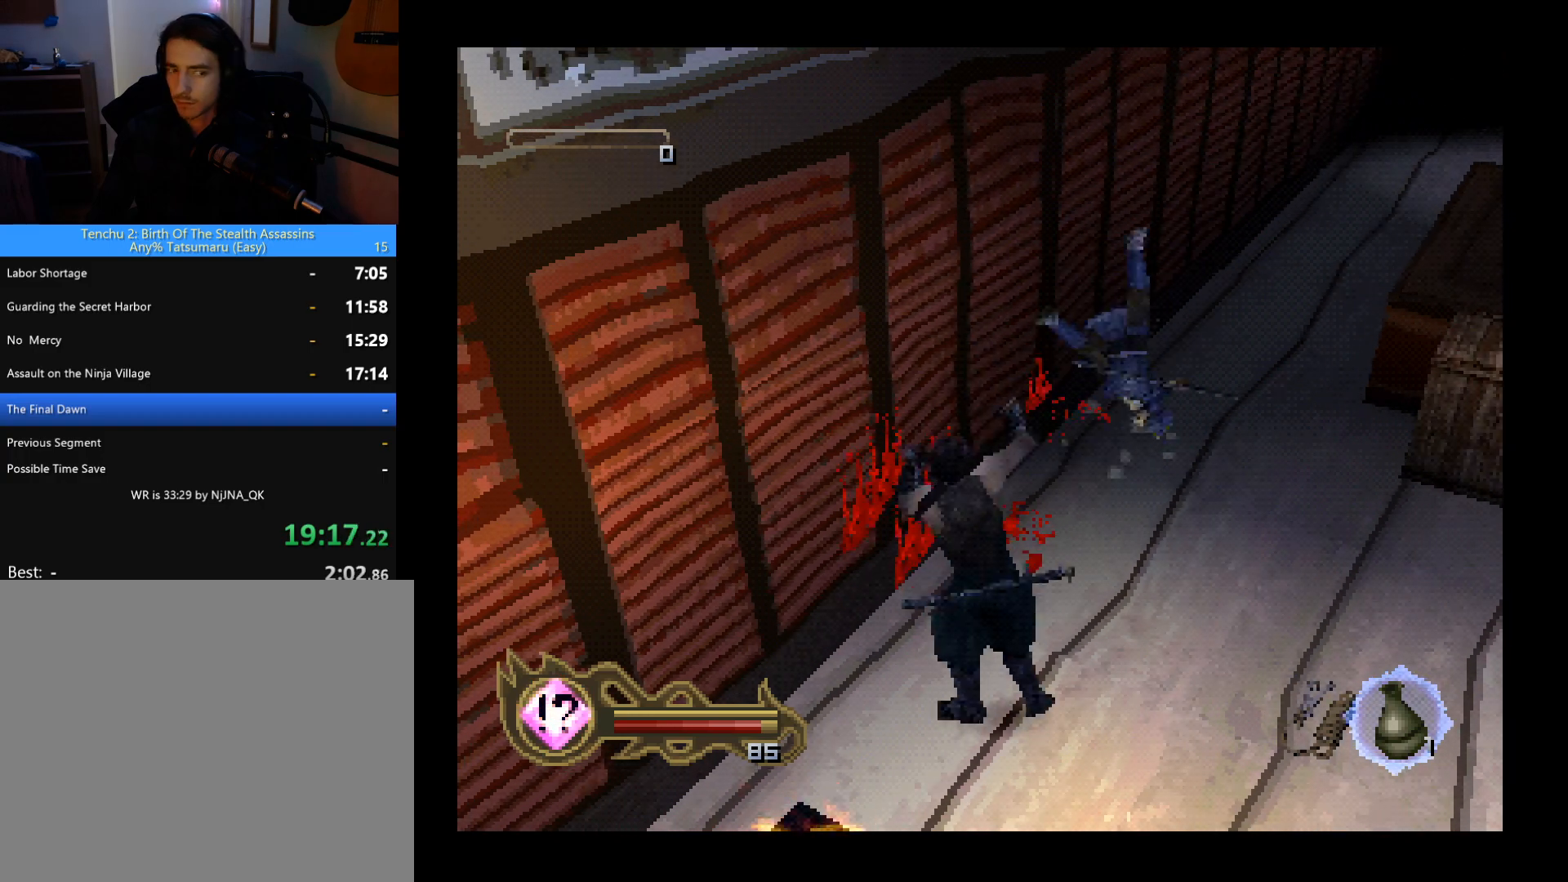
{"buttons": ["DPAD_LEFT"], "left_stick": "center", "button_events": [[200, "DPAD_LEFT", "down"]]}
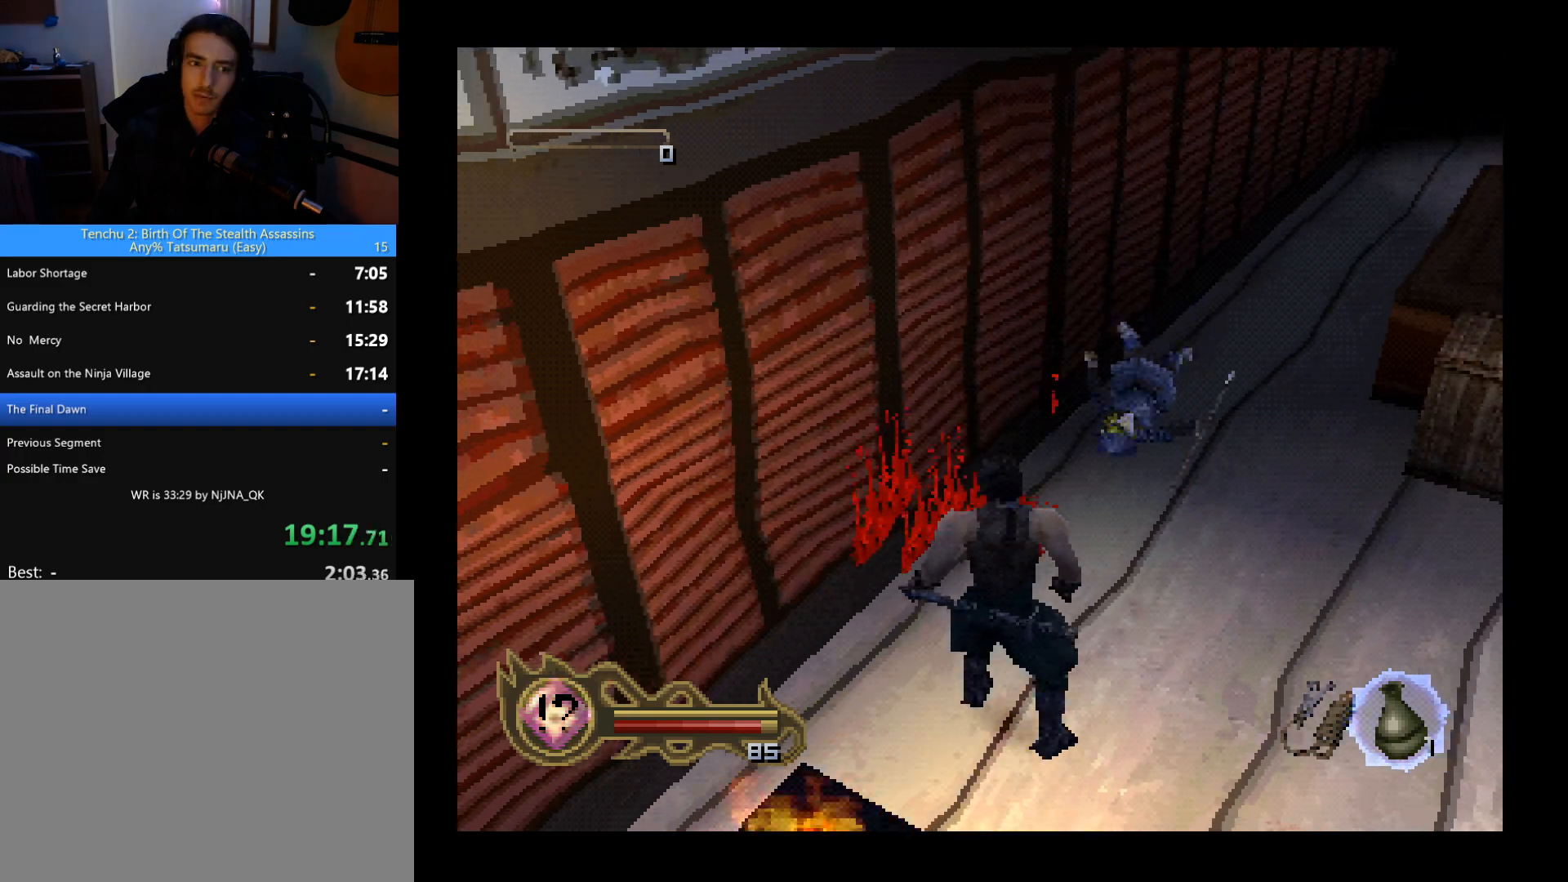
{"buttons": ["DPAD_DOWN"], "left_stick": "center", "button_events": [[100, "DPAD_DOWN", "down"], [200, "DPAD_LEFT", "up"]]}
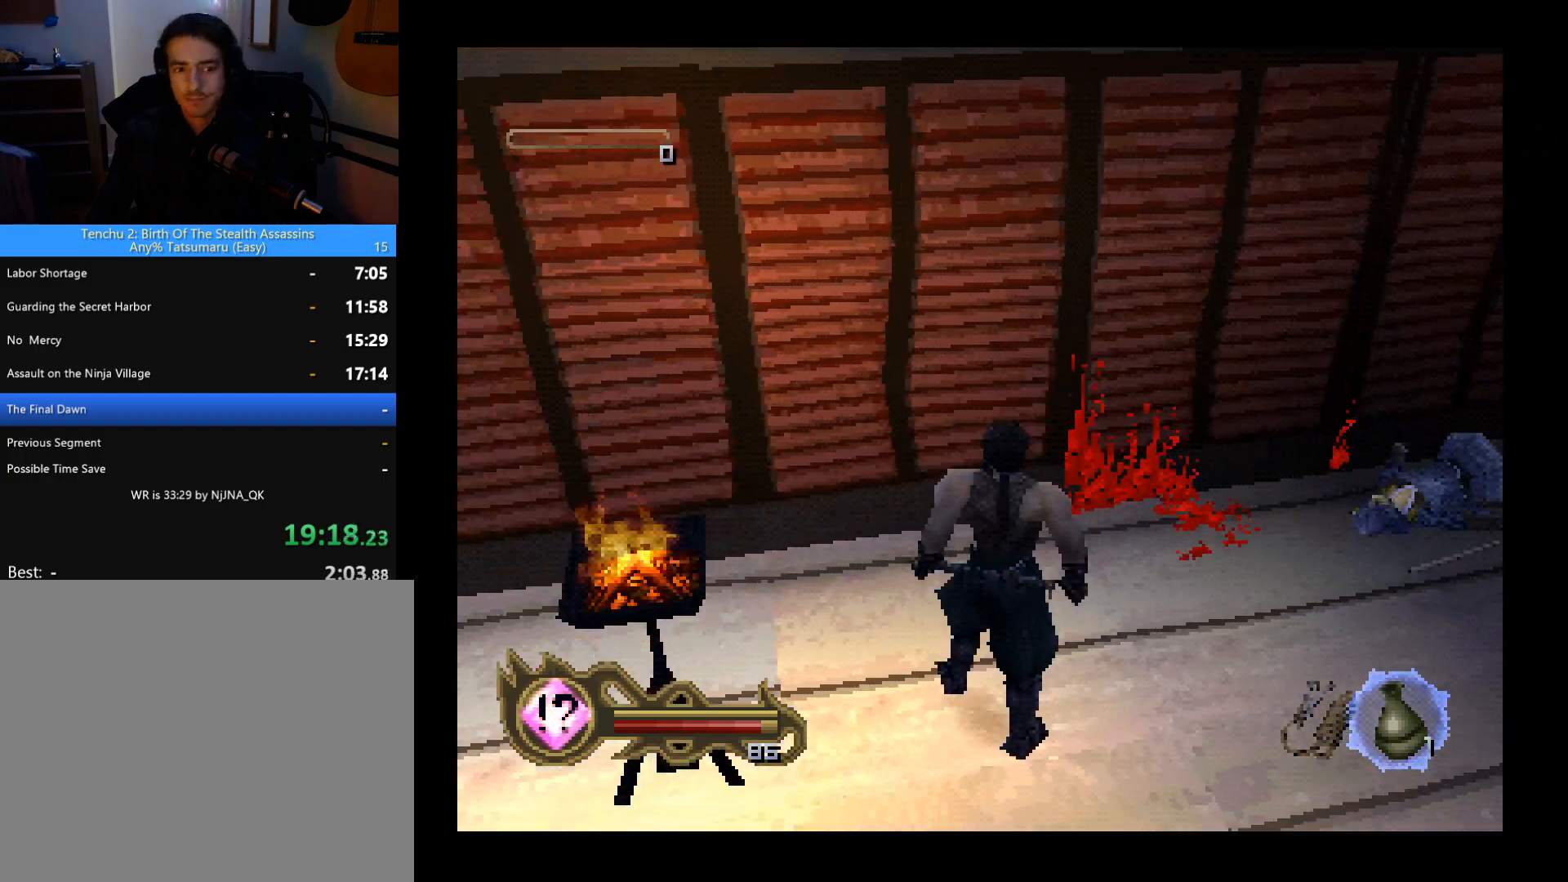
{"buttons": ["DPAD_DOWN"], "left_stick": "center", "button_events": []}
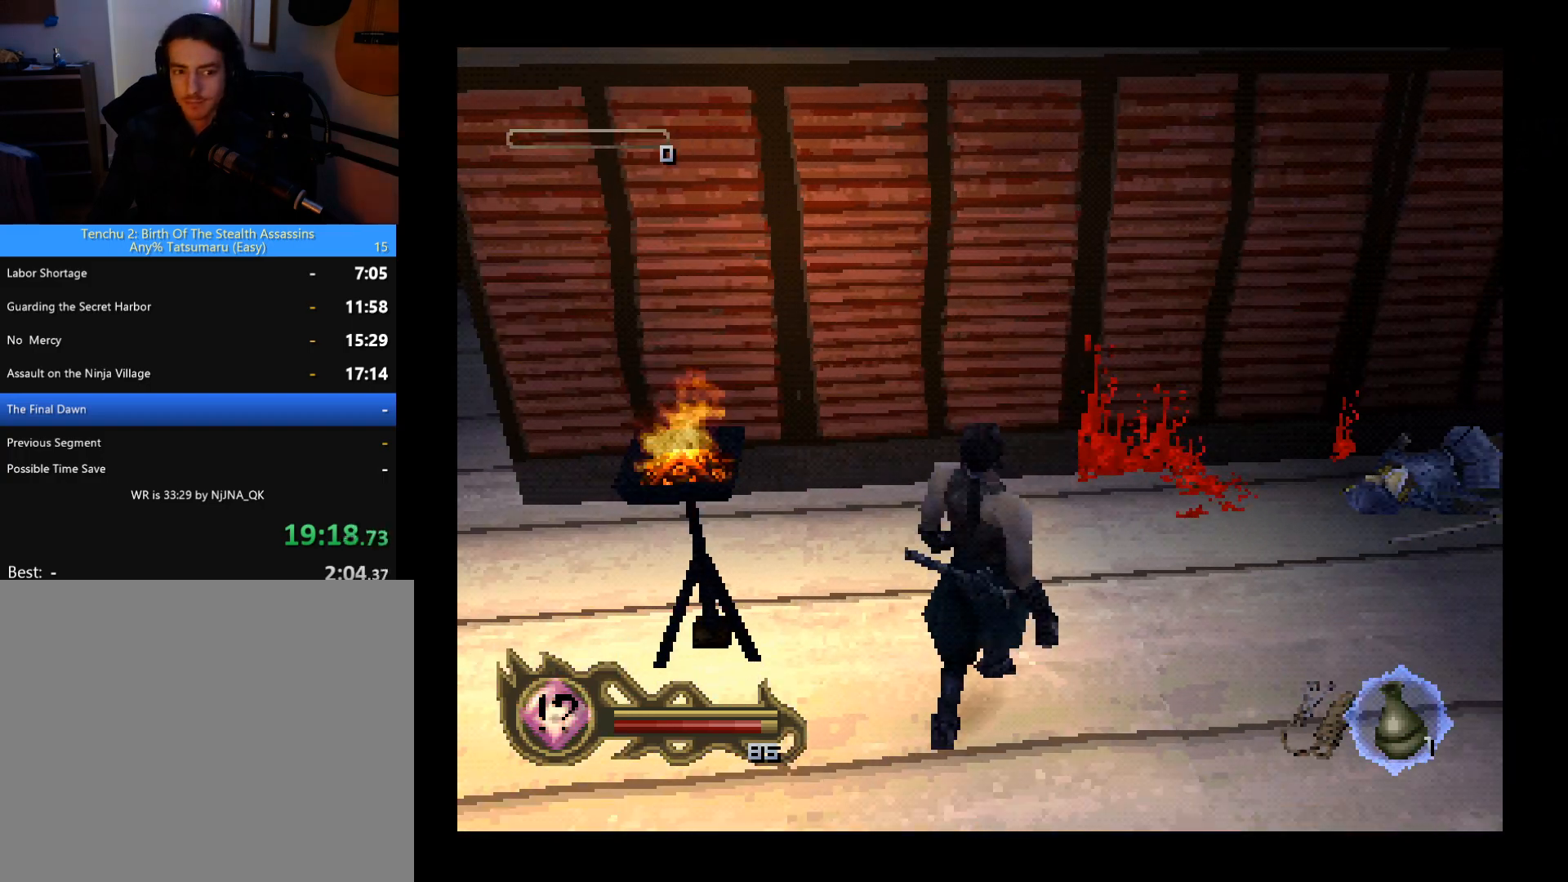
{"buttons": ["DPAD_DOWN"], "left_stick": "center", "button_events": []}
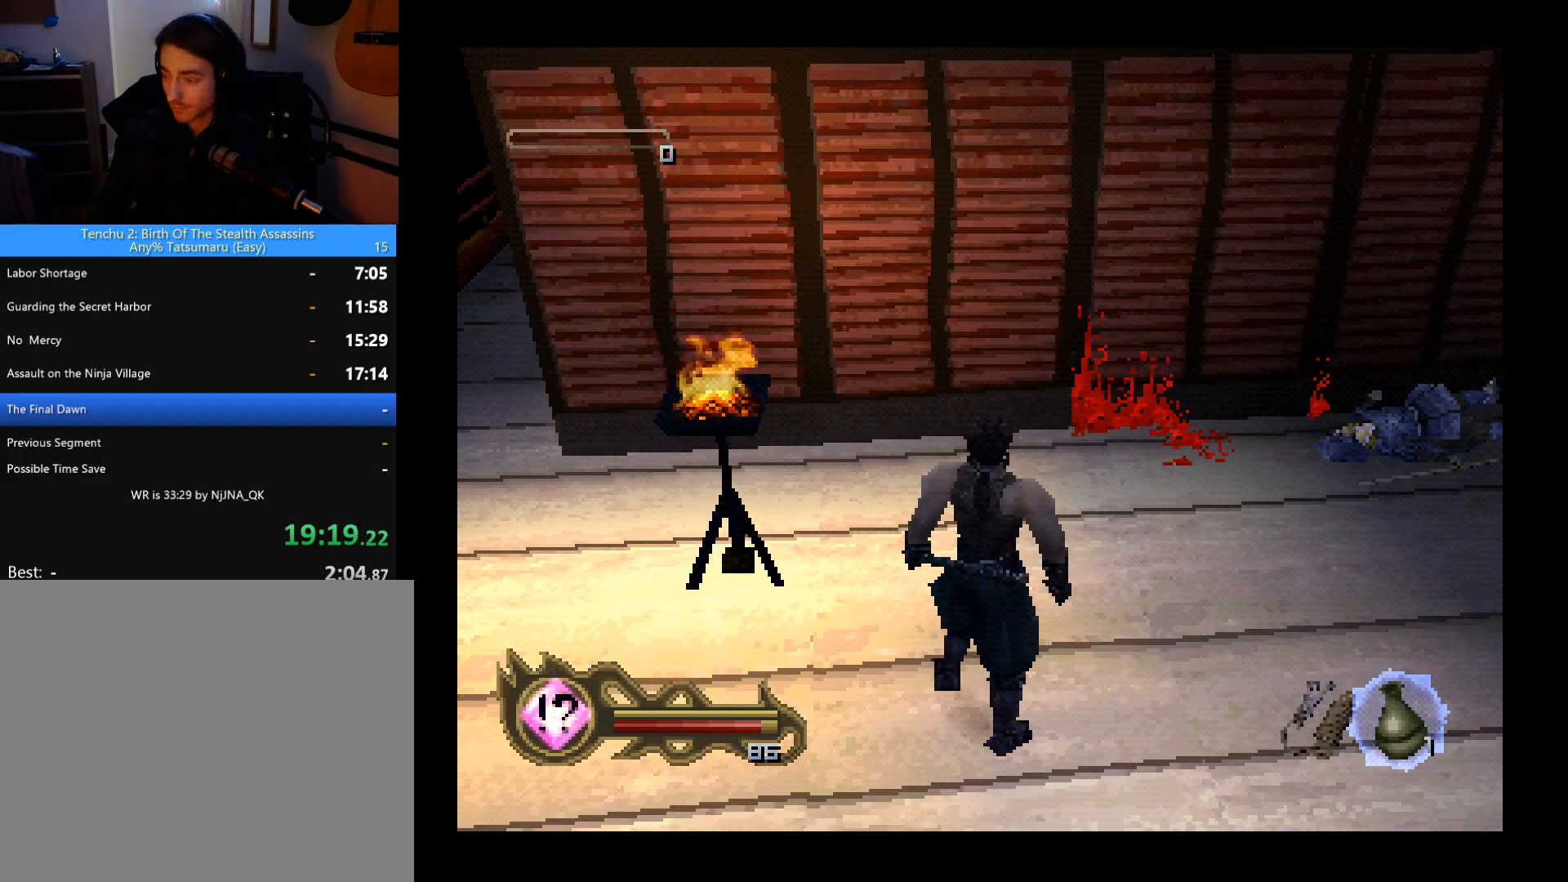
{"buttons": ["DPAD_UP", "DPAD_LEFT"], "left_stick": "center", "button_events": [[100, "DPAD_LEFT", "down"], [433, "DPAD_DOWN", "up"], [500, "DPAD_UP", "down"]]}
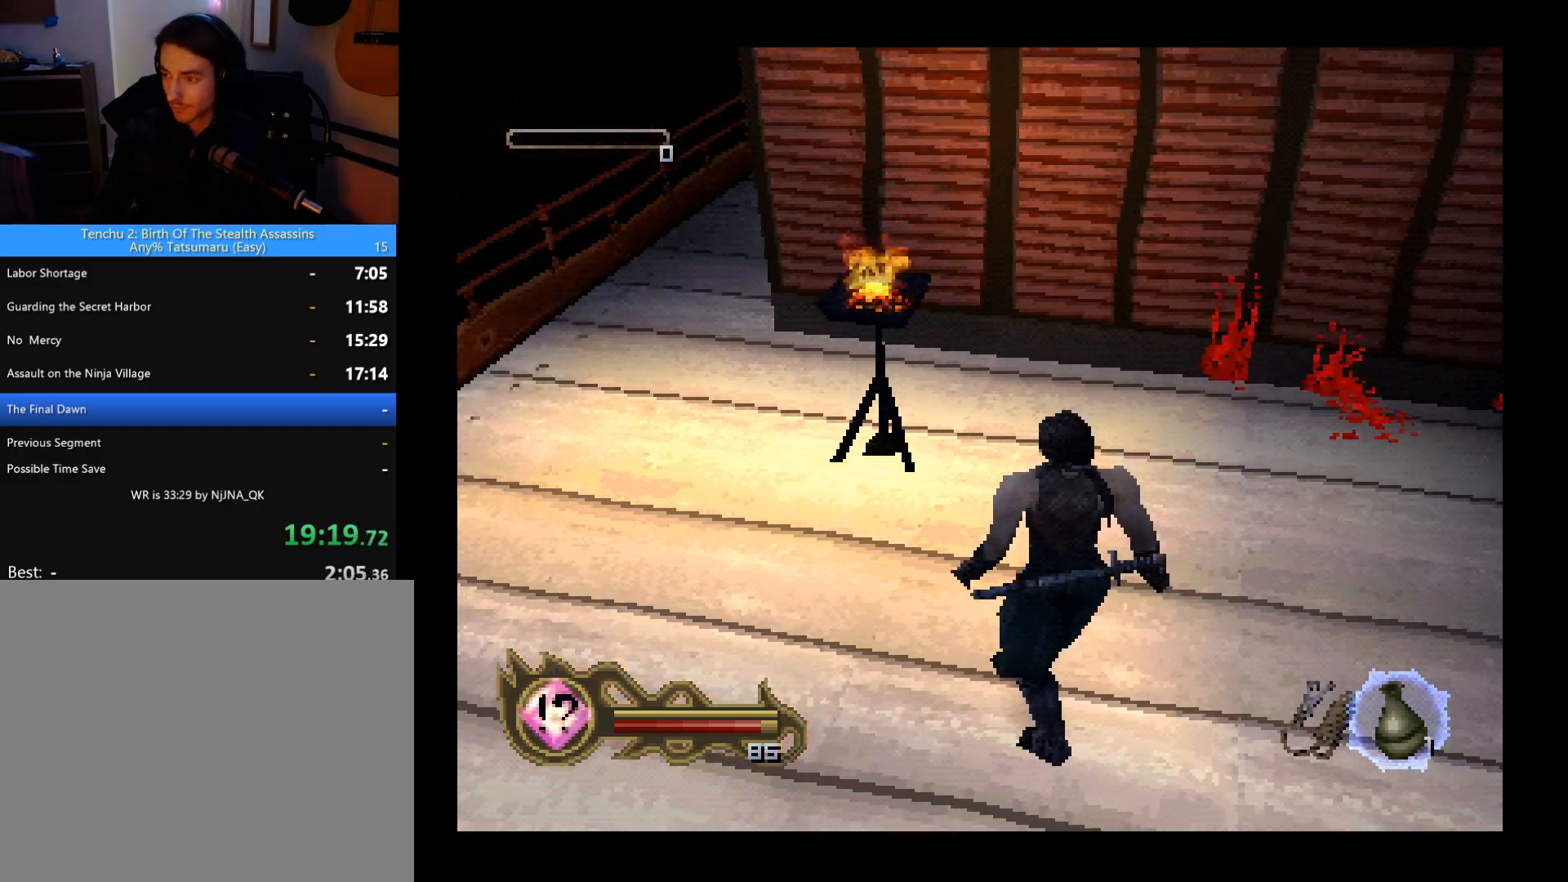
{"buttons": ["DPAD_RIGHT"], "left_stick": "center", "button_events": [[67, "DPAD_LEFT", "up"], [400, "DPAD_RIGHT", "down"], [433, "DPAD_UP", "up"]]}
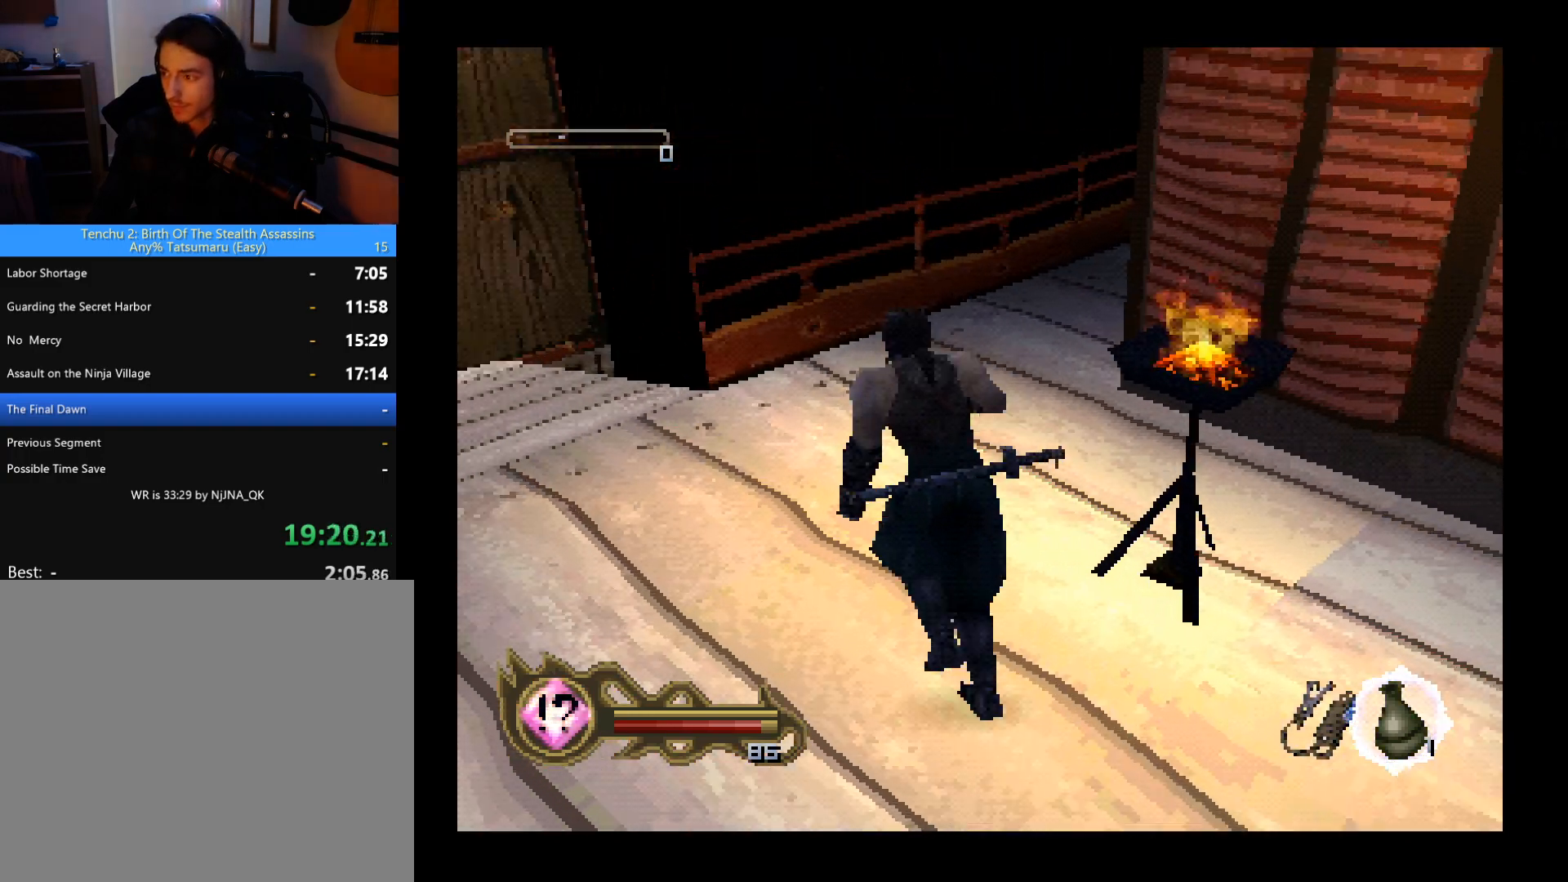
{"buttons": ["DPAD_UP"], "left_stick": "center", "button_events": [[367, "DPAD_UP", "down"], [400, "DPAD_RIGHT", "up"]]}
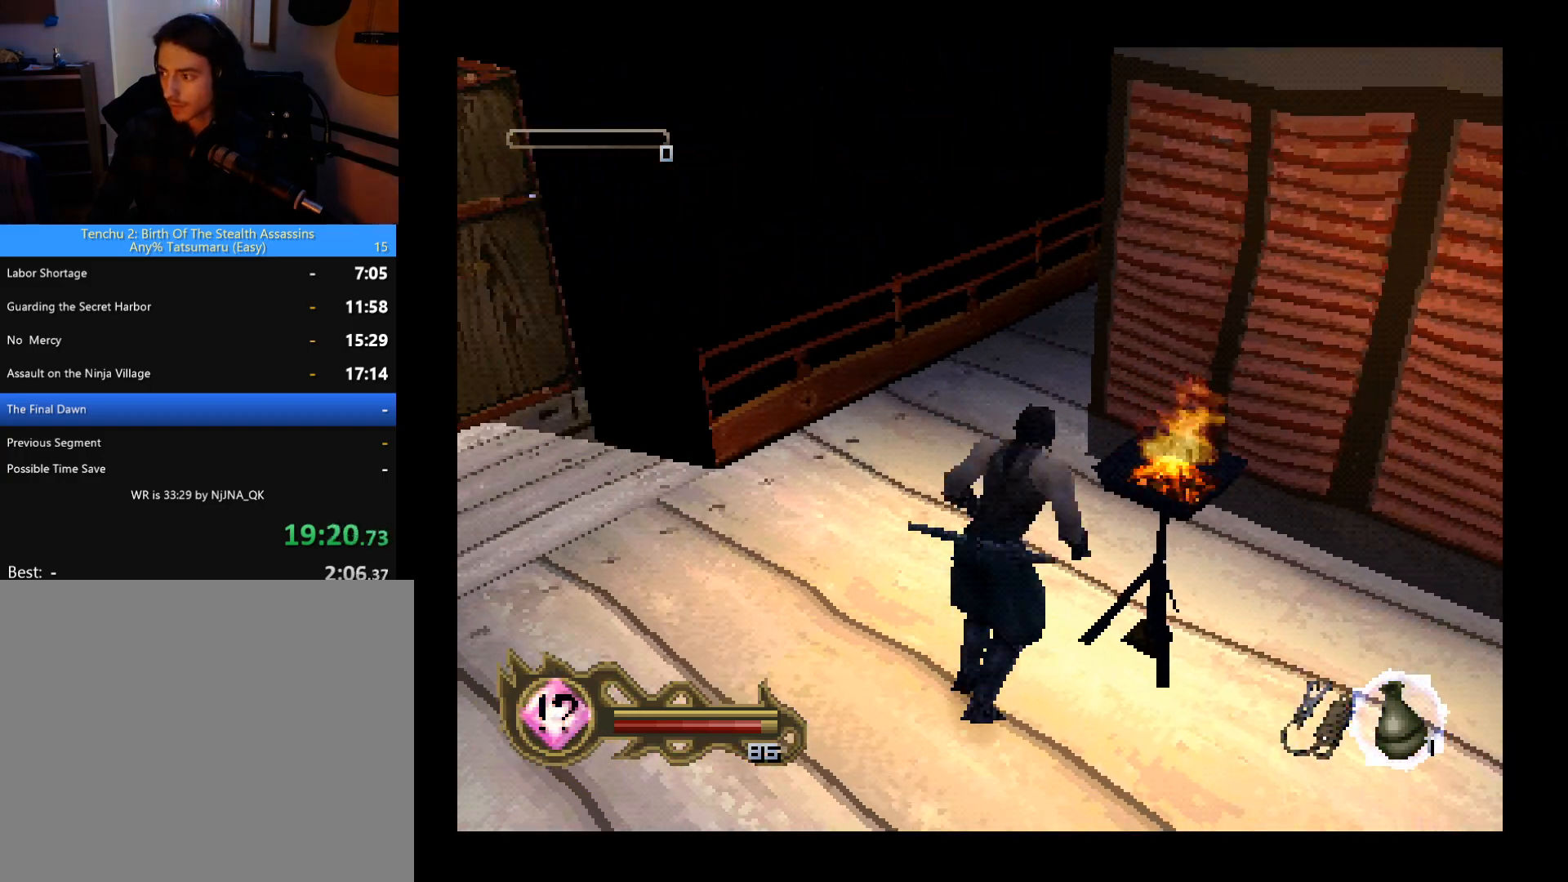
{"buttons": ["DPAD_RIGHT"], "left_stick": "center", "button_events": [[200, "DPAD_RIGHT", "down"], [233, "DPAD_UP", "up"]]}
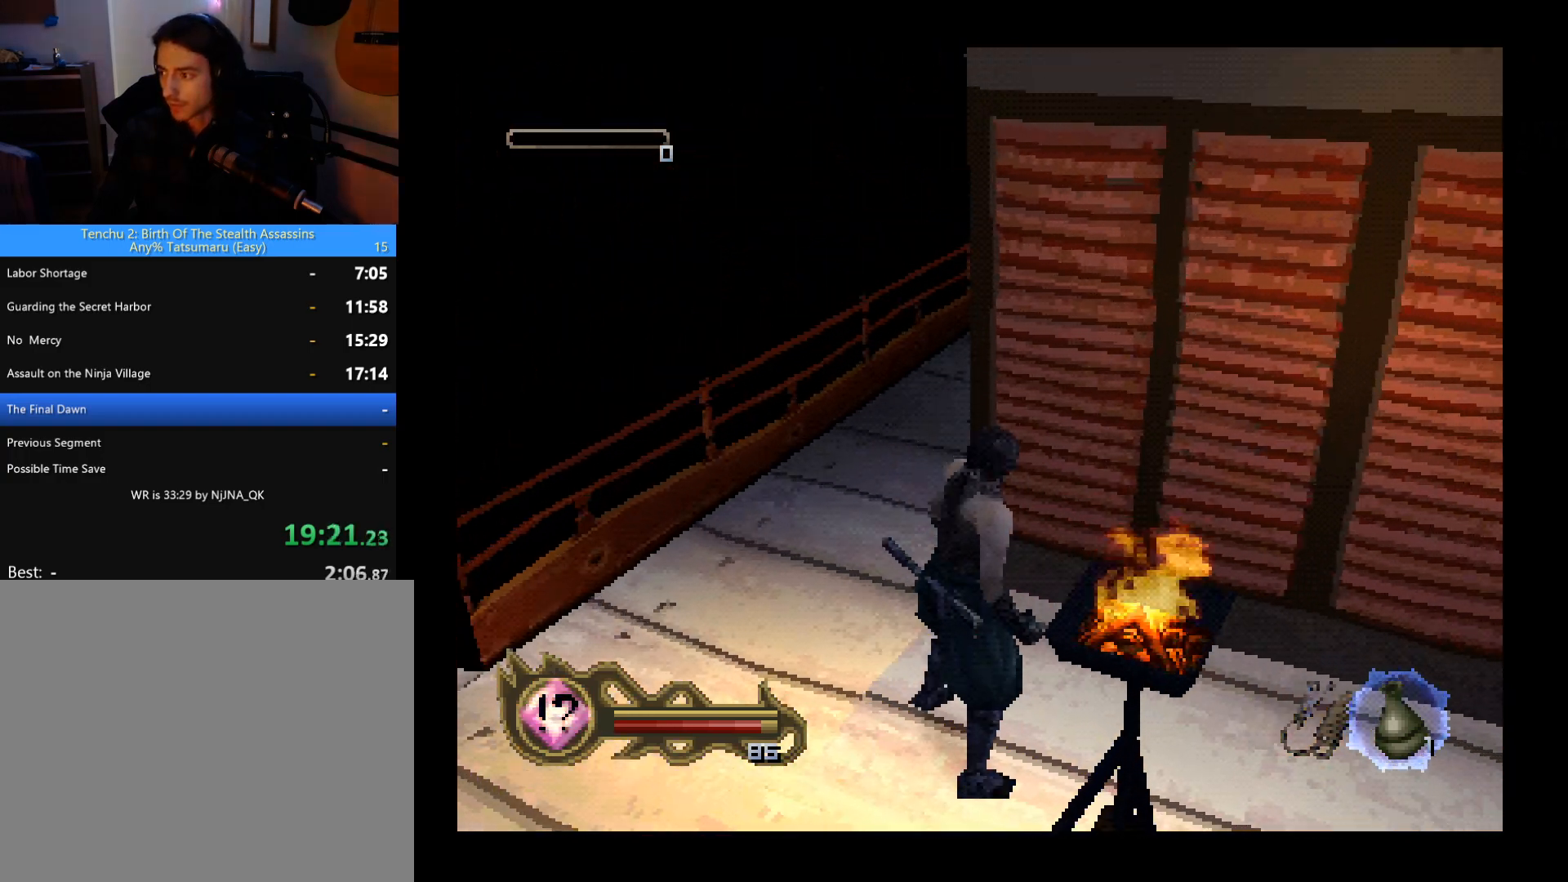
{"buttons": [], "left_stick": "center", "button_events": [[333, "DPAD_RIGHT", "up"]]}
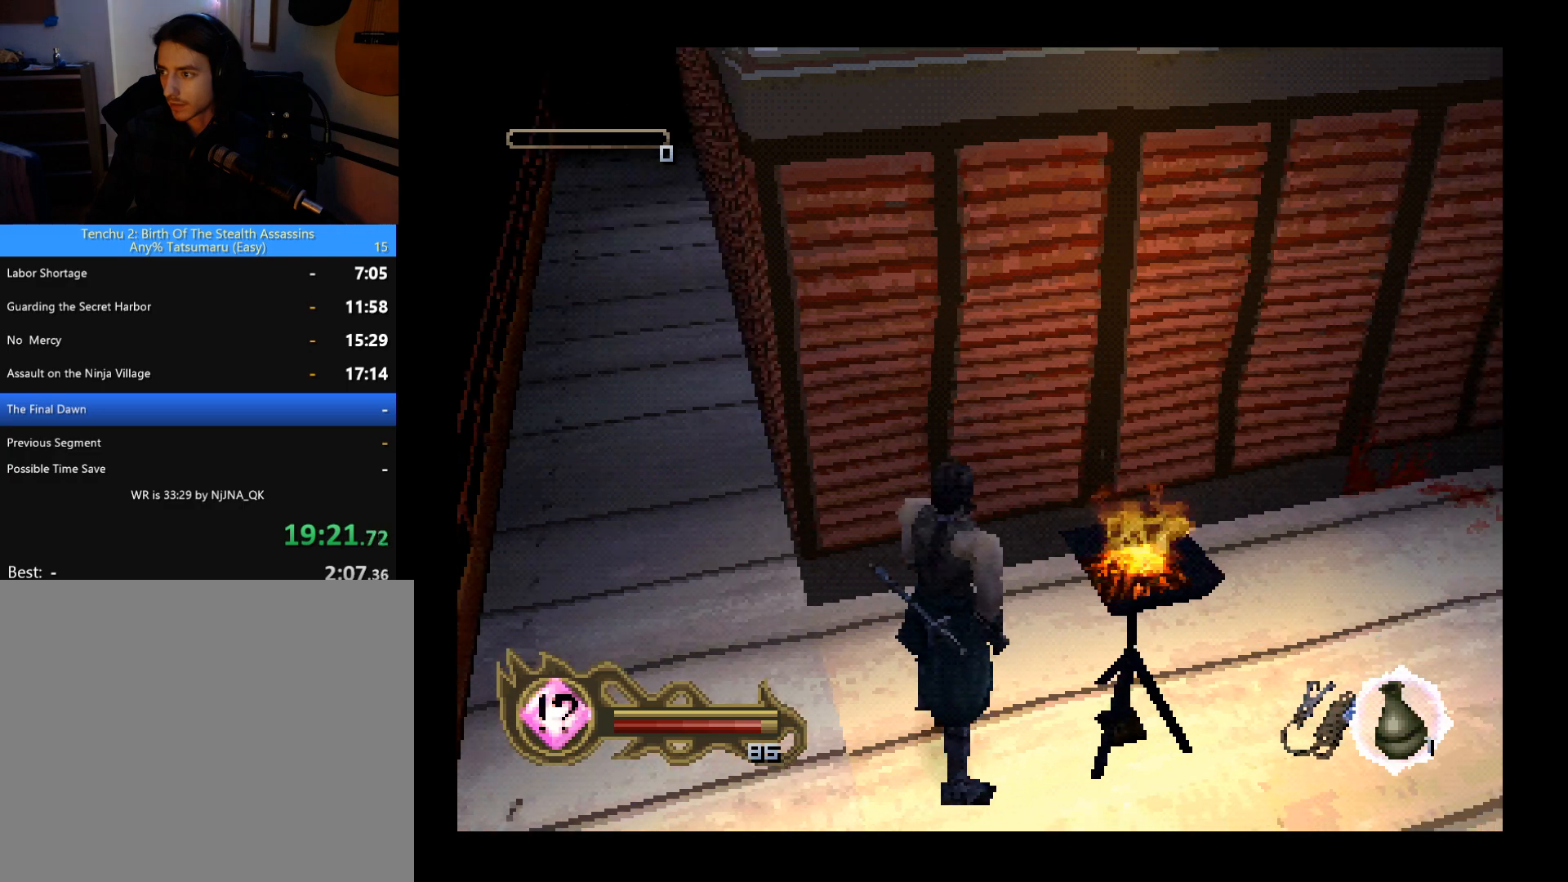
{"buttons": ["DPAD_DOWN", "DPAD_LEFT"], "left_stick": "center", "button_events": [[67, "DPAD_DOWN", "down"], [500, "DPAD_LEFT", "down"]]}
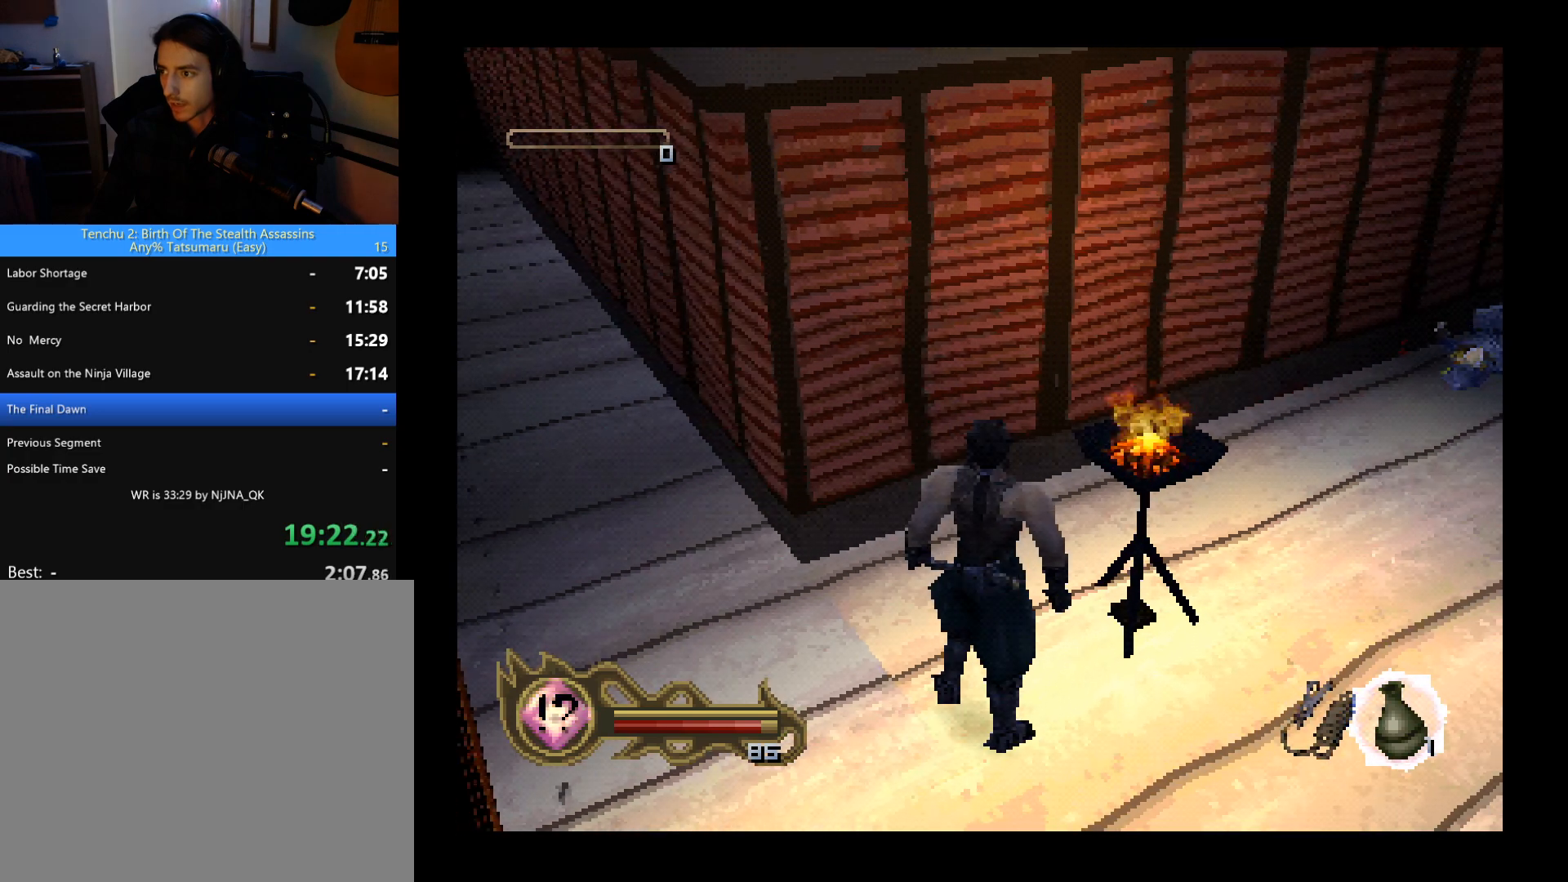
{"buttons": ["DPAD_UP"], "left_stick": "center", "button_events": [[100, "DPAD_DOWN", "up"], [400, "DPAD_UP", "down"], [433, "DPAD_LEFT", "up"]]}
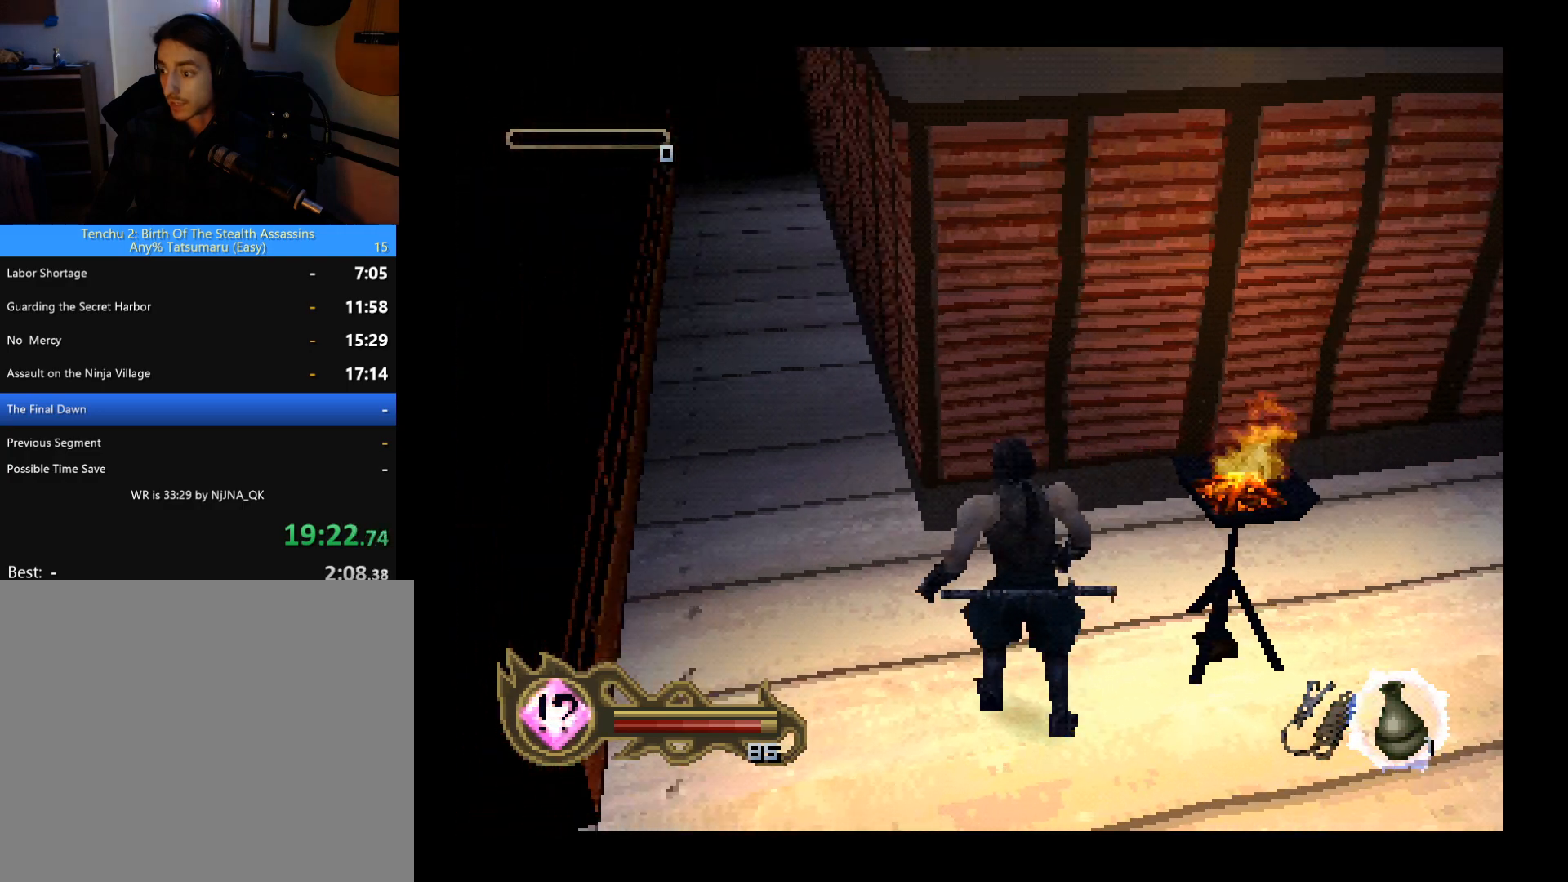
{"buttons": ["DPAD_UP", "DPAD_RIGHT"], "left_stick": "center", "button_events": [[400, "DPAD_RIGHT", "down"]]}
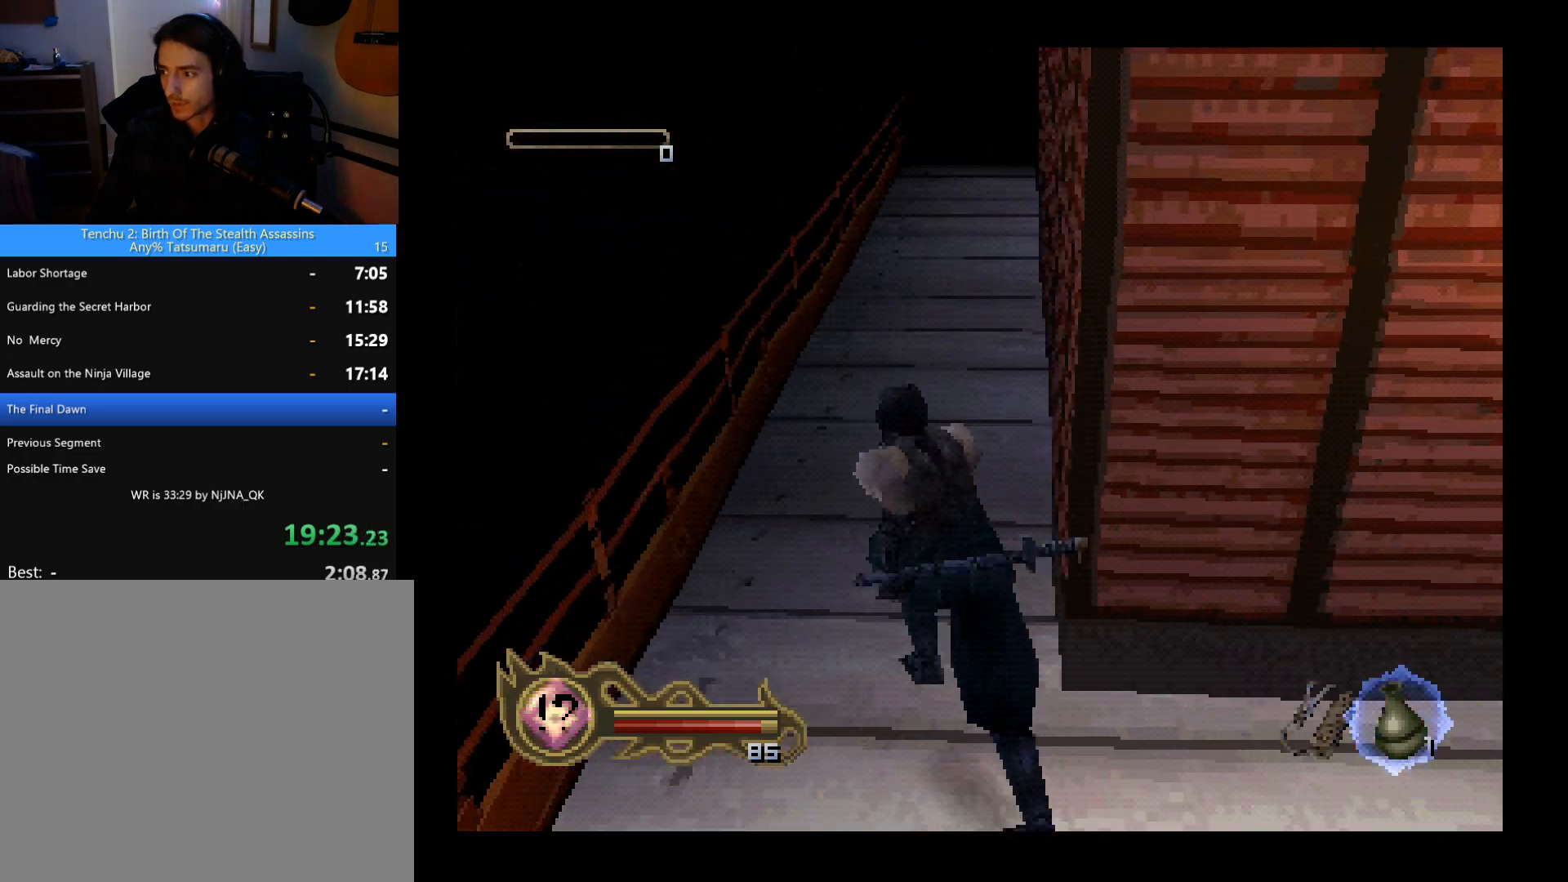
{"buttons": ["DPAD_UP"], "left_stick": "center", "button_events": [[500, "DPAD_RIGHT", "up"]]}
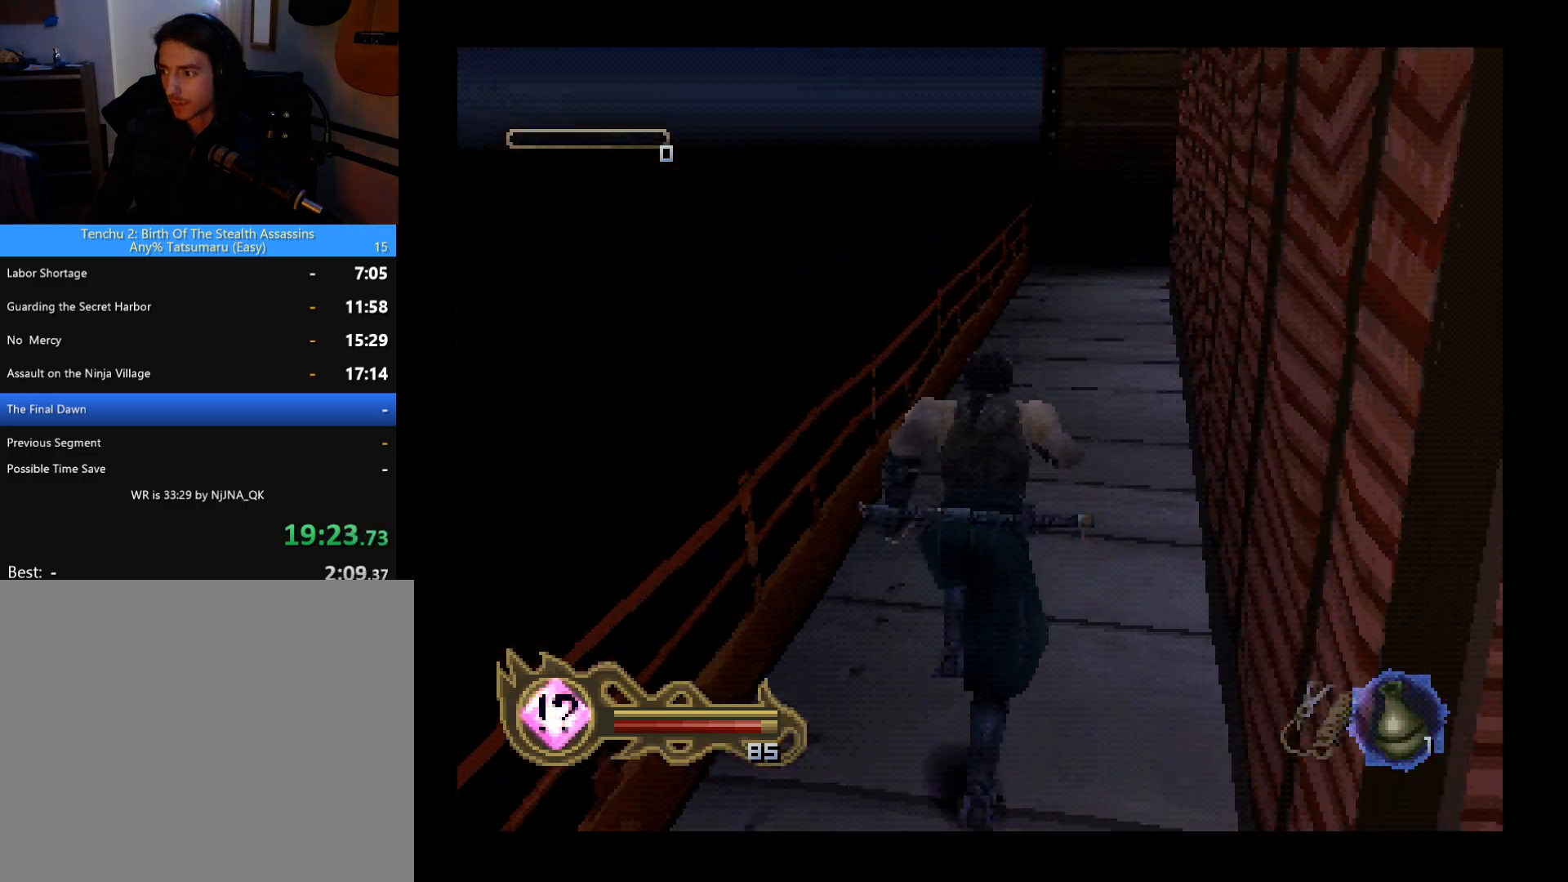
{"buttons": ["DPAD_UP"], "left_stick": "center", "button_events": [[367, "DPAD_RIGHT", "down"], [500, "DPAD_RIGHT", "up"]]}
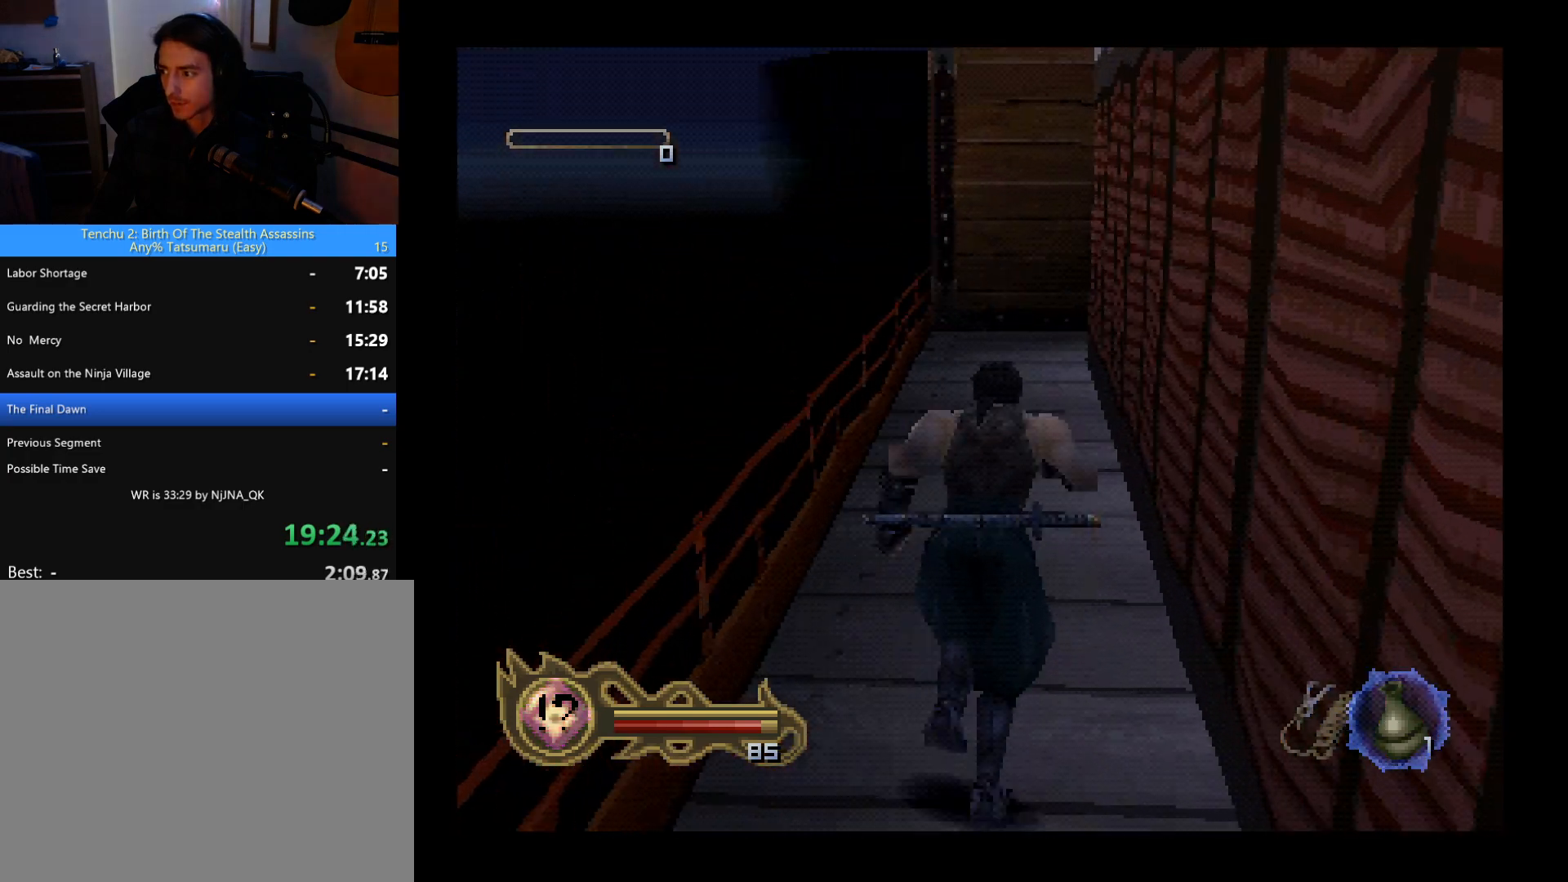
{"buttons": ["DPAD_UP"], "left_stick": "center", "button_events": [[100, "DPAD_LEFT", "down"], [267, "DPAD_LEFT", "up"]]}
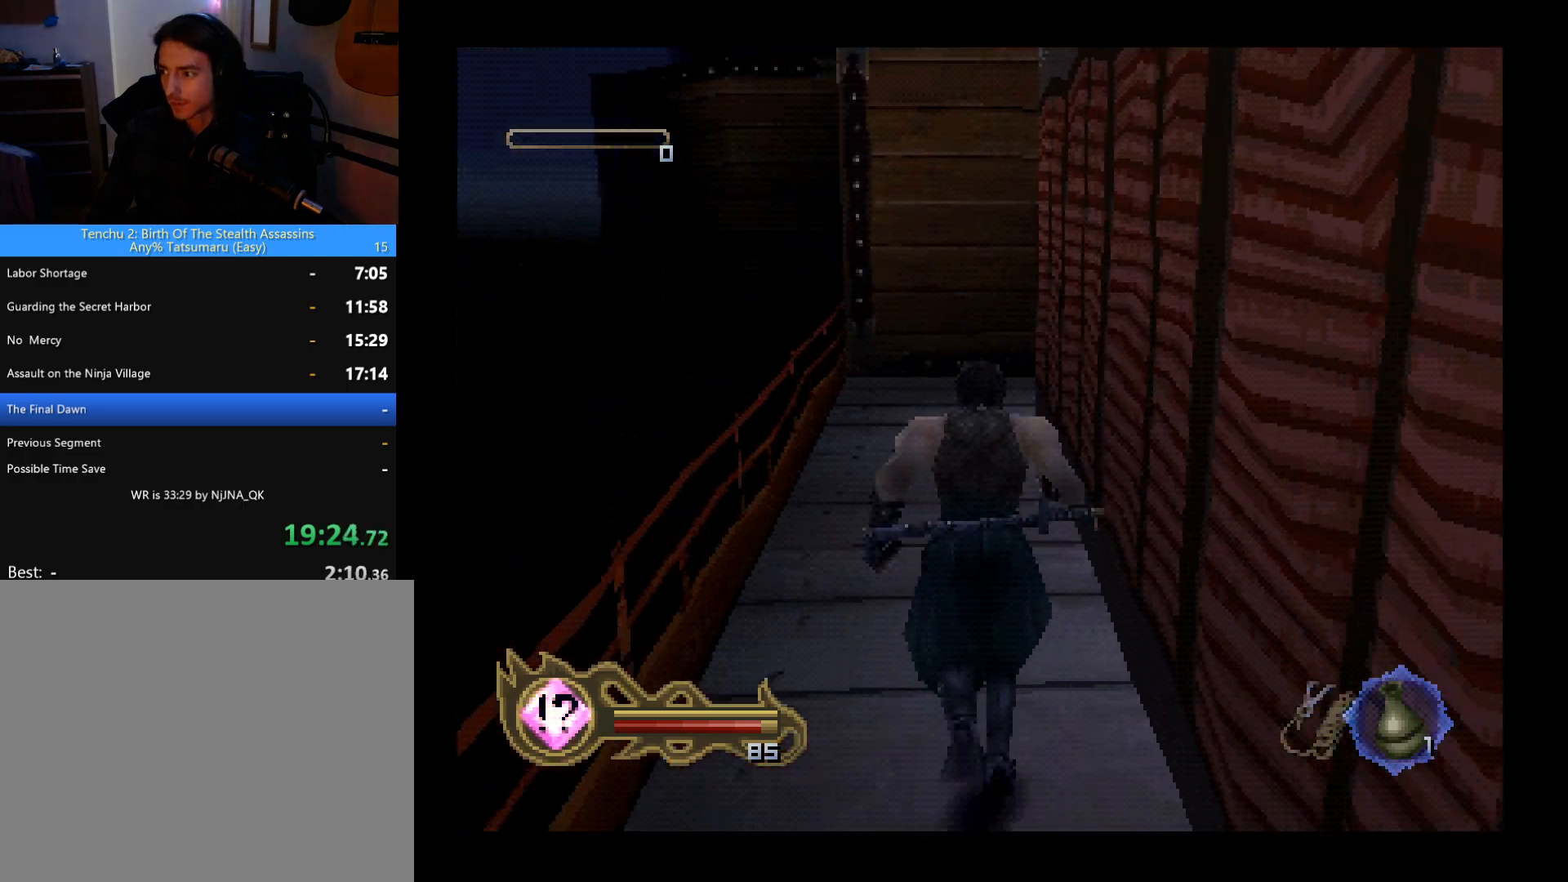
{"buttons": ["DPAD_UP"], "left_stick": "center", "button_events": []}
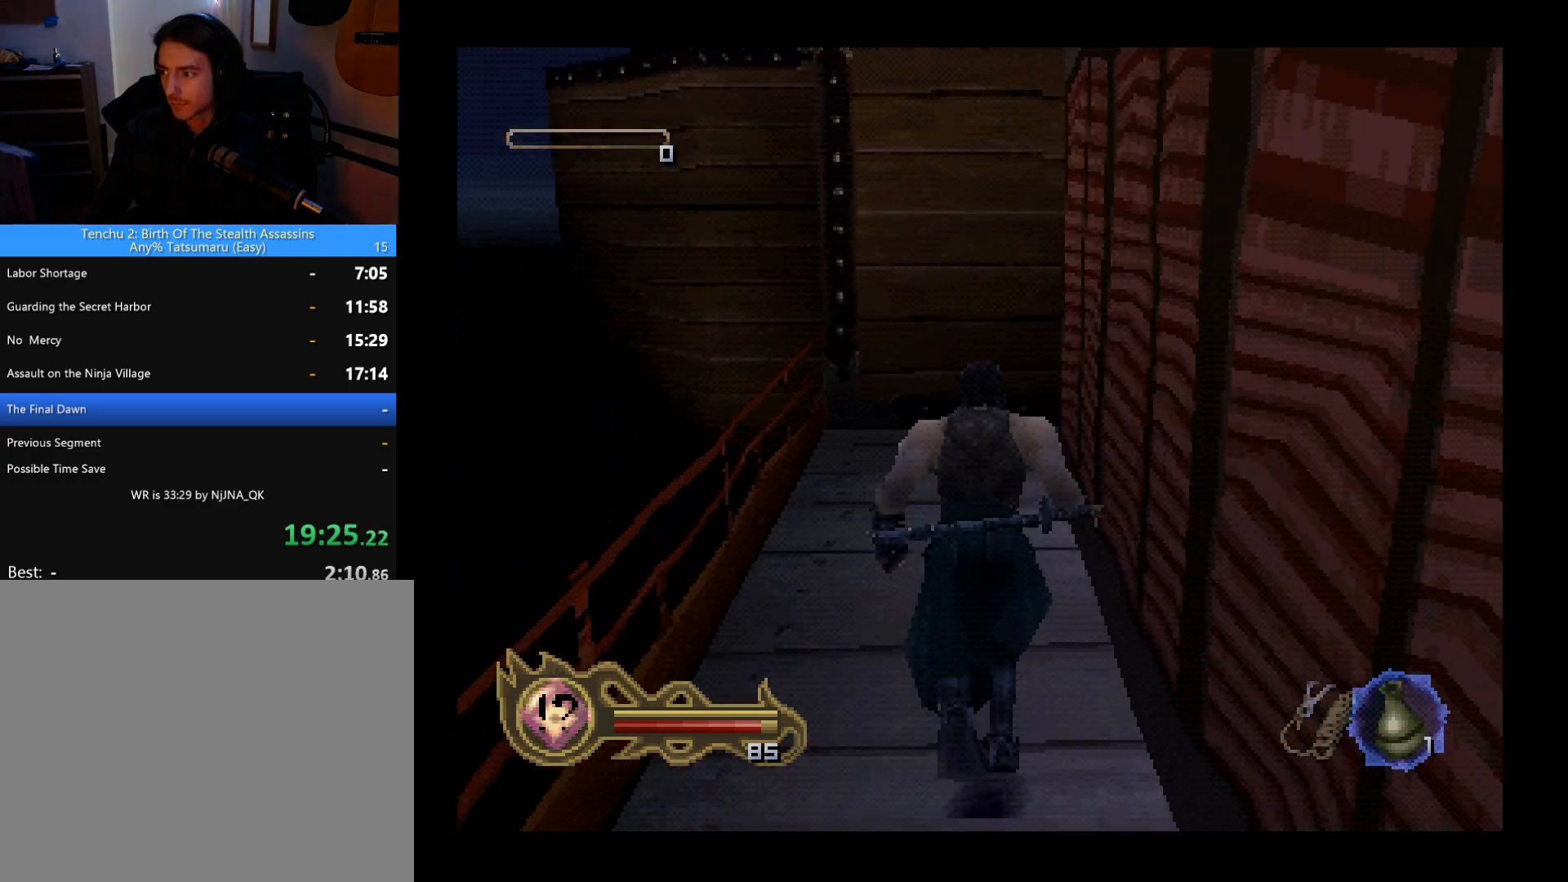
{"buttons": ["DPAD_RIGHT"], "left_stick": "center", "button_events": [[233, "DPAD_RIGHT", "down"], [400, "DPAD_UP", "up"]]}